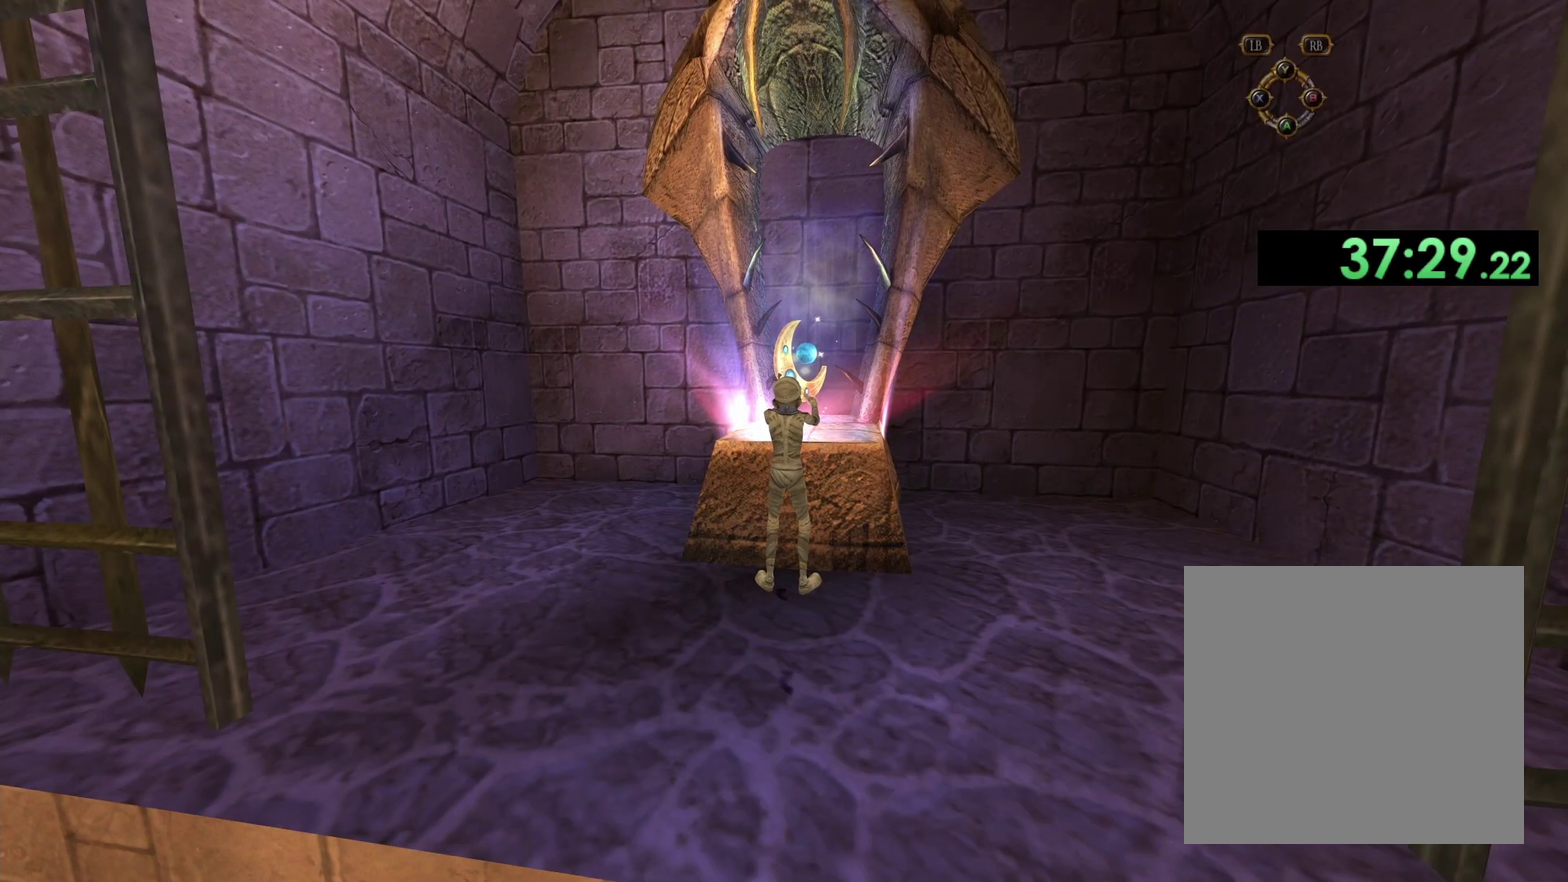
Gameplay with a controller (Xbox layout); each line is a JSON object with the inputs held at the frame after it. "events" lists button and stick changes between this image and that frame as [ms after this image, input, new state], when the widget could be followed in between.
{"buttons": [], "left_stick": "center", "right_stick": "center", "events": []}
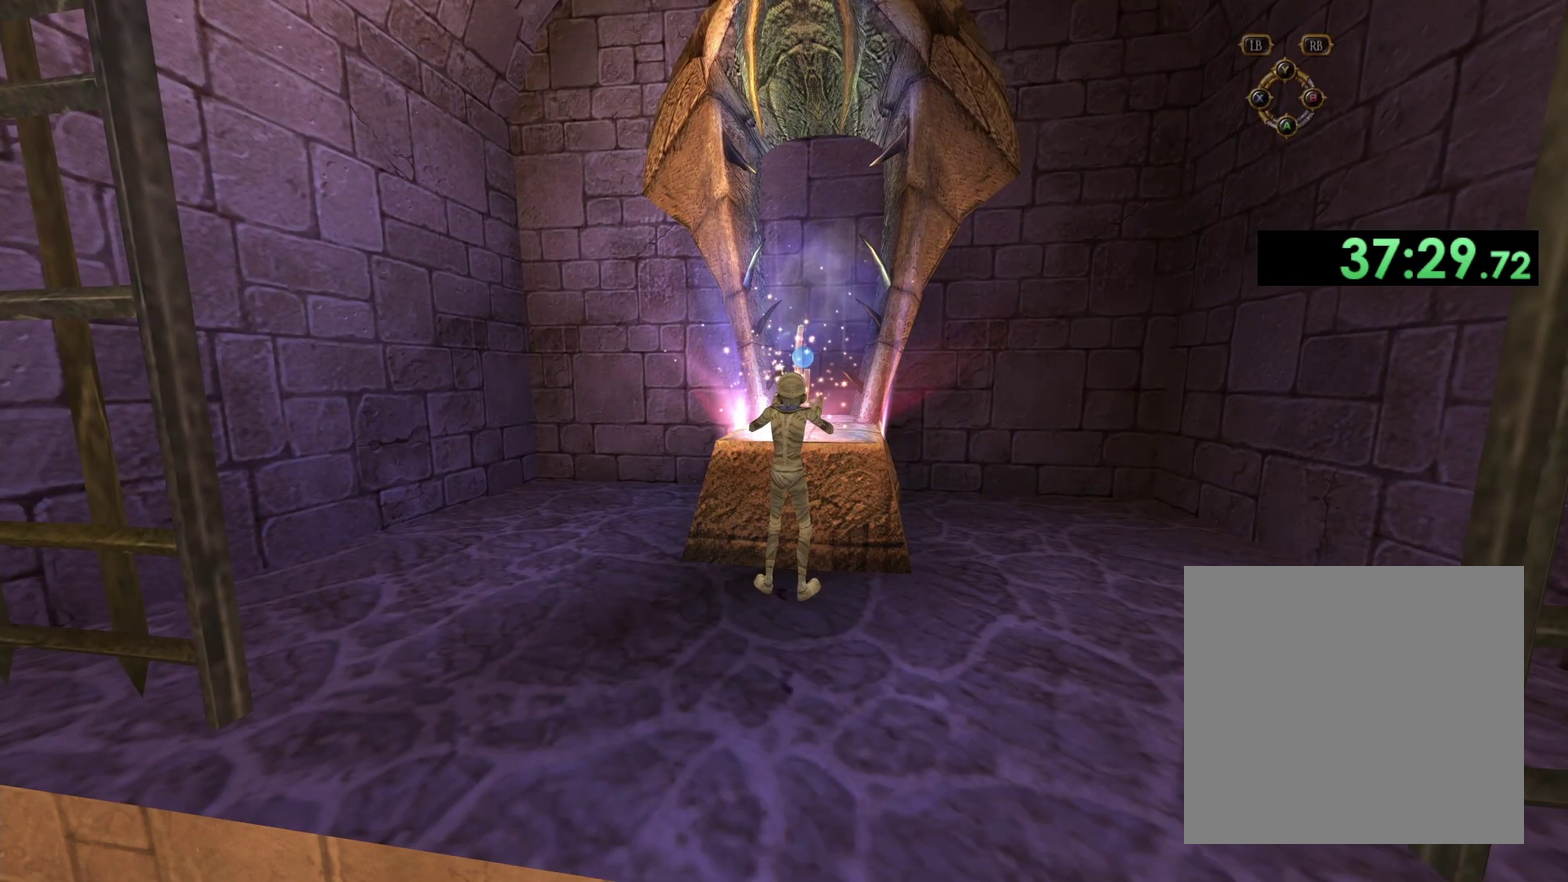
{"buttons": [], "left_stick": "center", "right_stick": "center", "events": []}
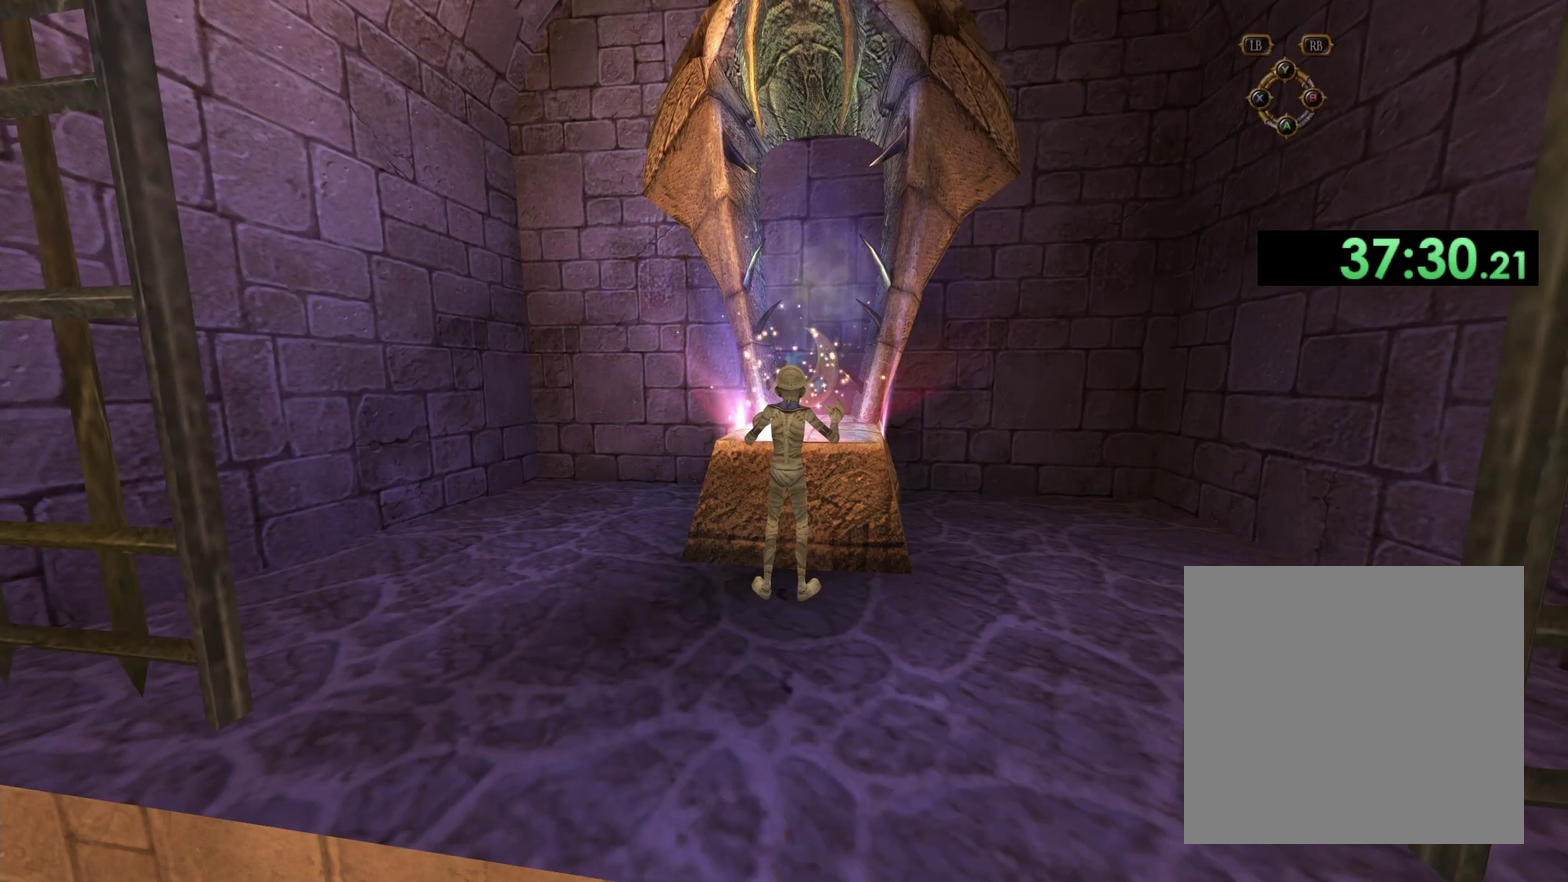
{"buttons": [], "left_stick": "center", "right_stick": "center", "events": []}
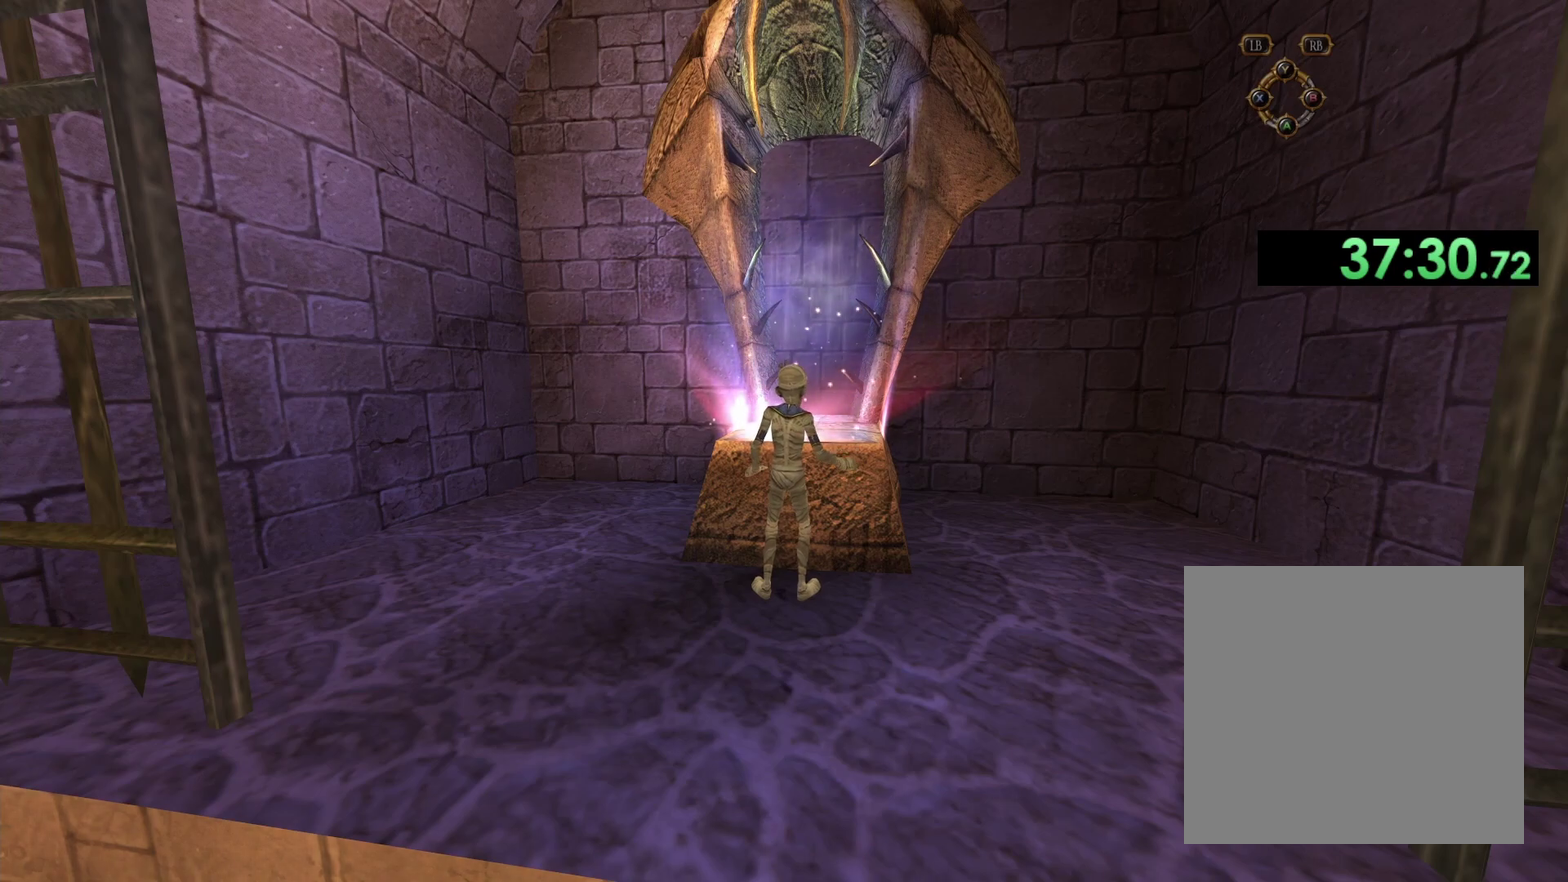
{"buttons": [], "left_stick": "center", "right_stick": "center", "events": []}
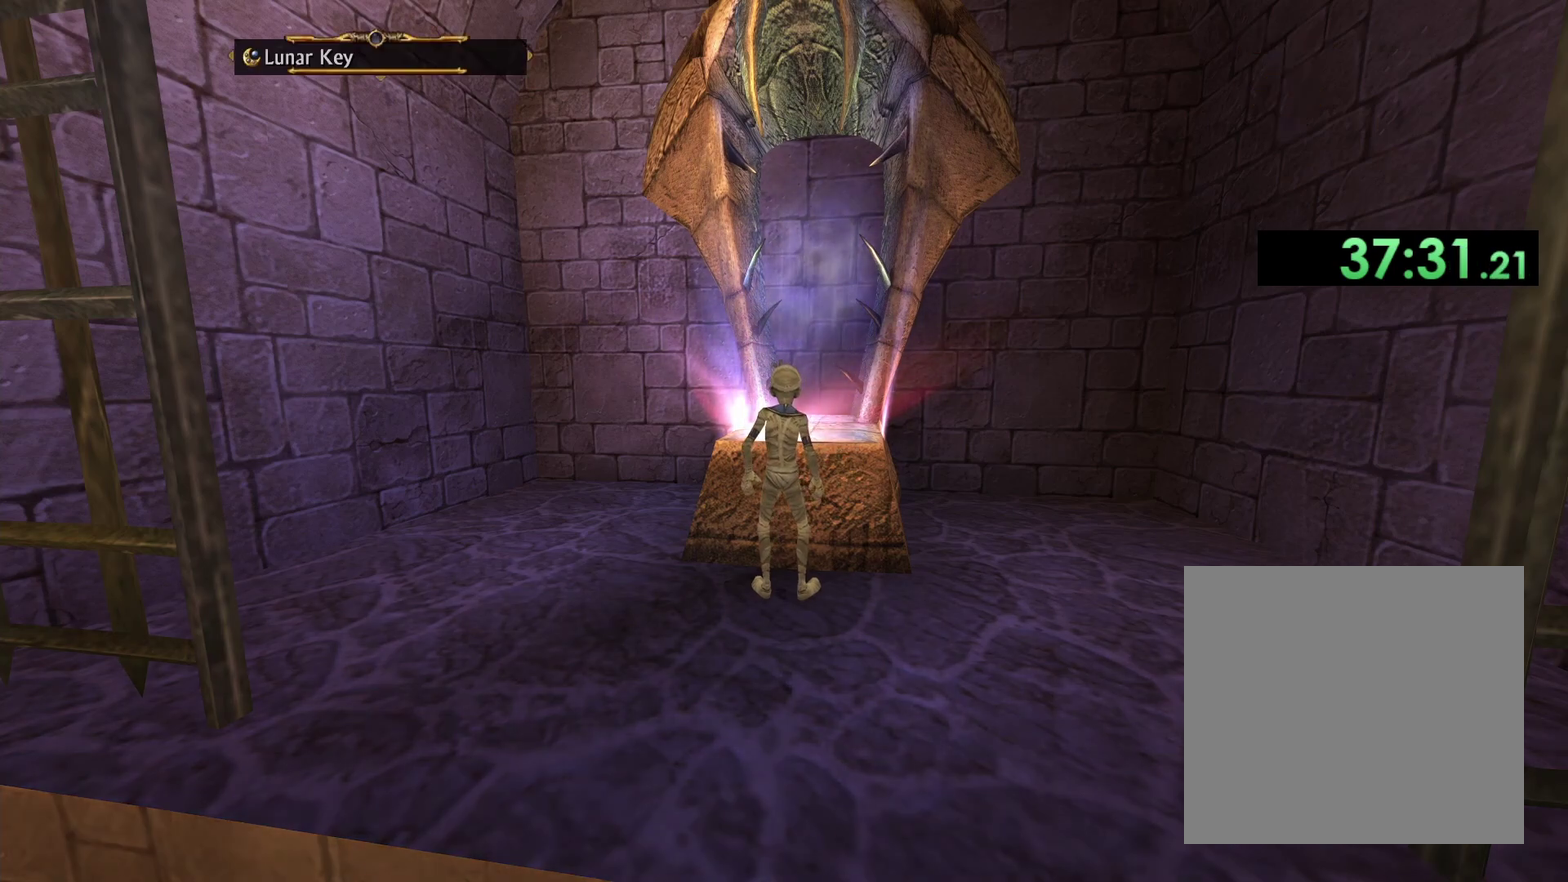
{"buttons": [], "left_stick": "center", "right_stick": "center", "events": [[33, "X", "down"], [133, "X", "up"], [217, "X", "down"], [300, "X", "up"], [383, "X", "down"], [433, "X", "up"]]}
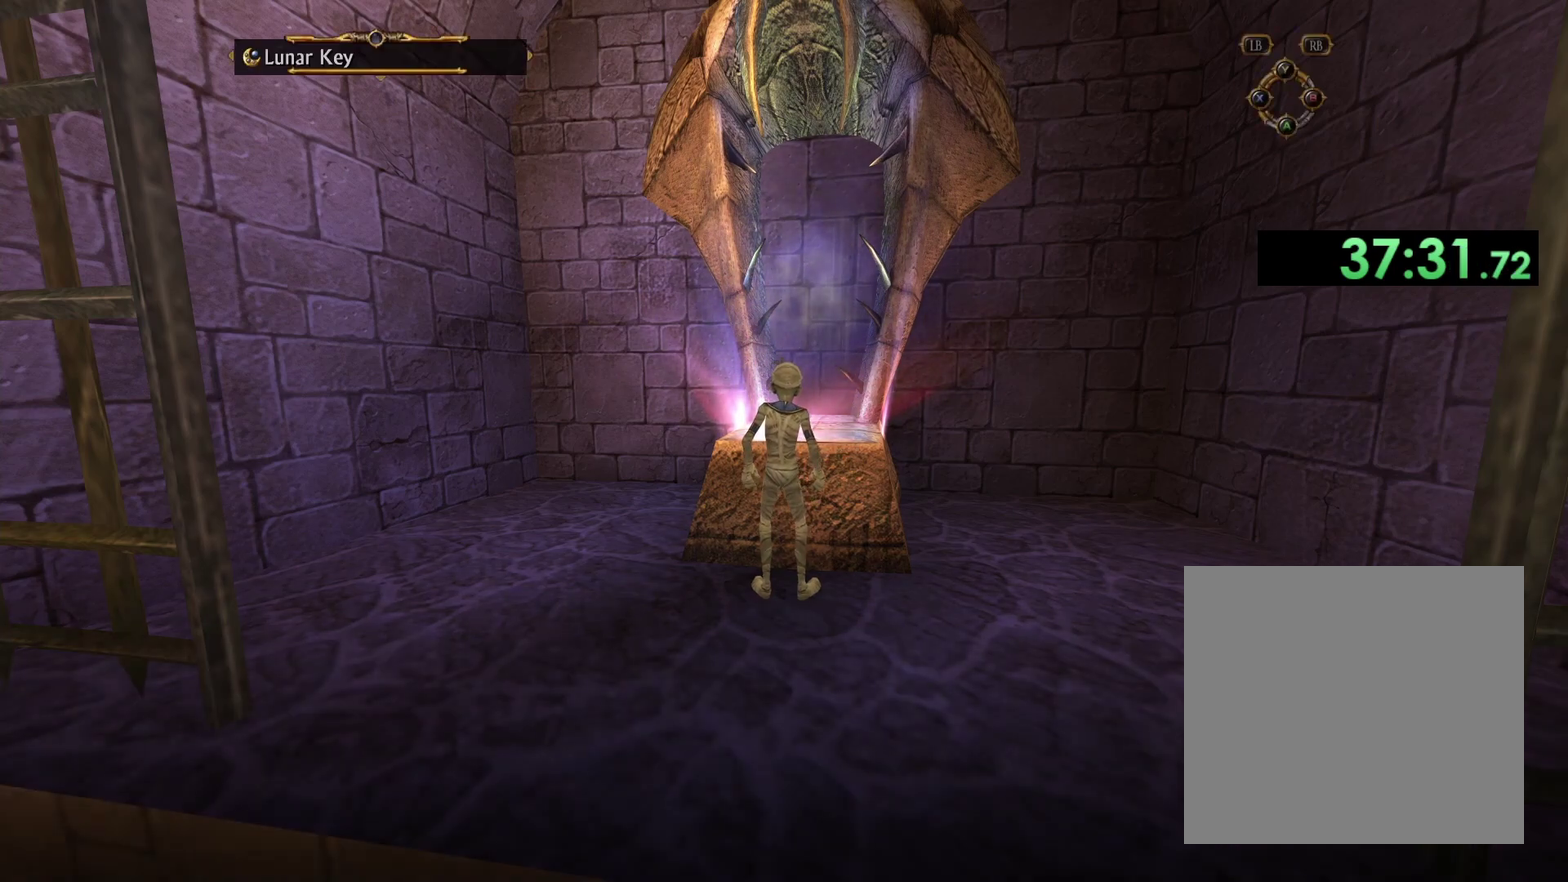
{"buttons": ["X"], "left_stick": "center", "right_stick": "center", "events": [[467, "X", "down"]]}
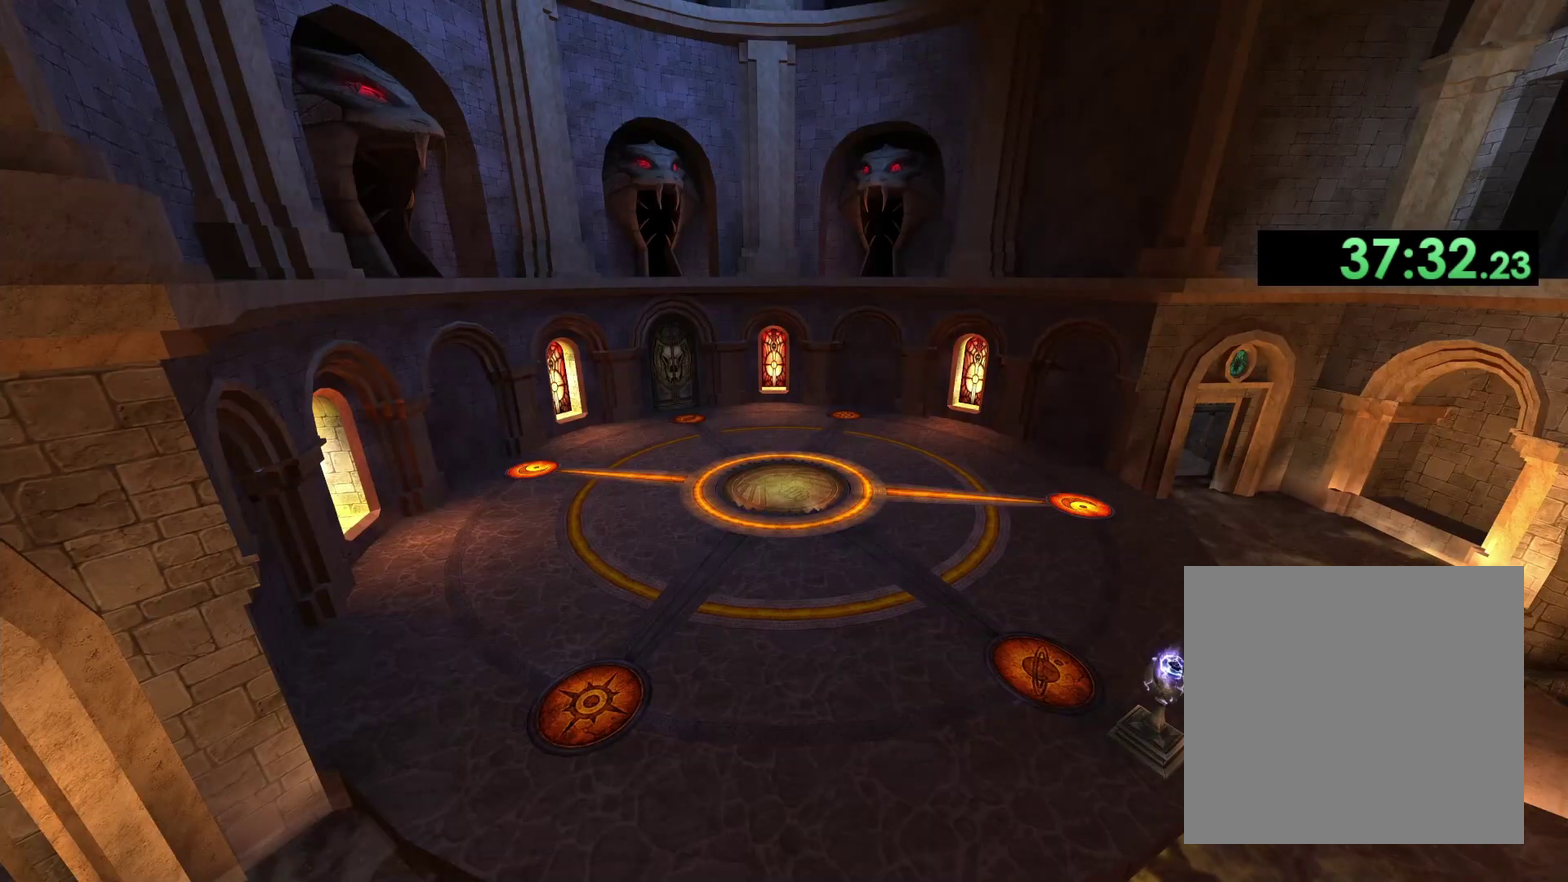
{"buttons": [], "left_stick": "center", "right_stick": "center", "events": [[50, "X", "up"]]}
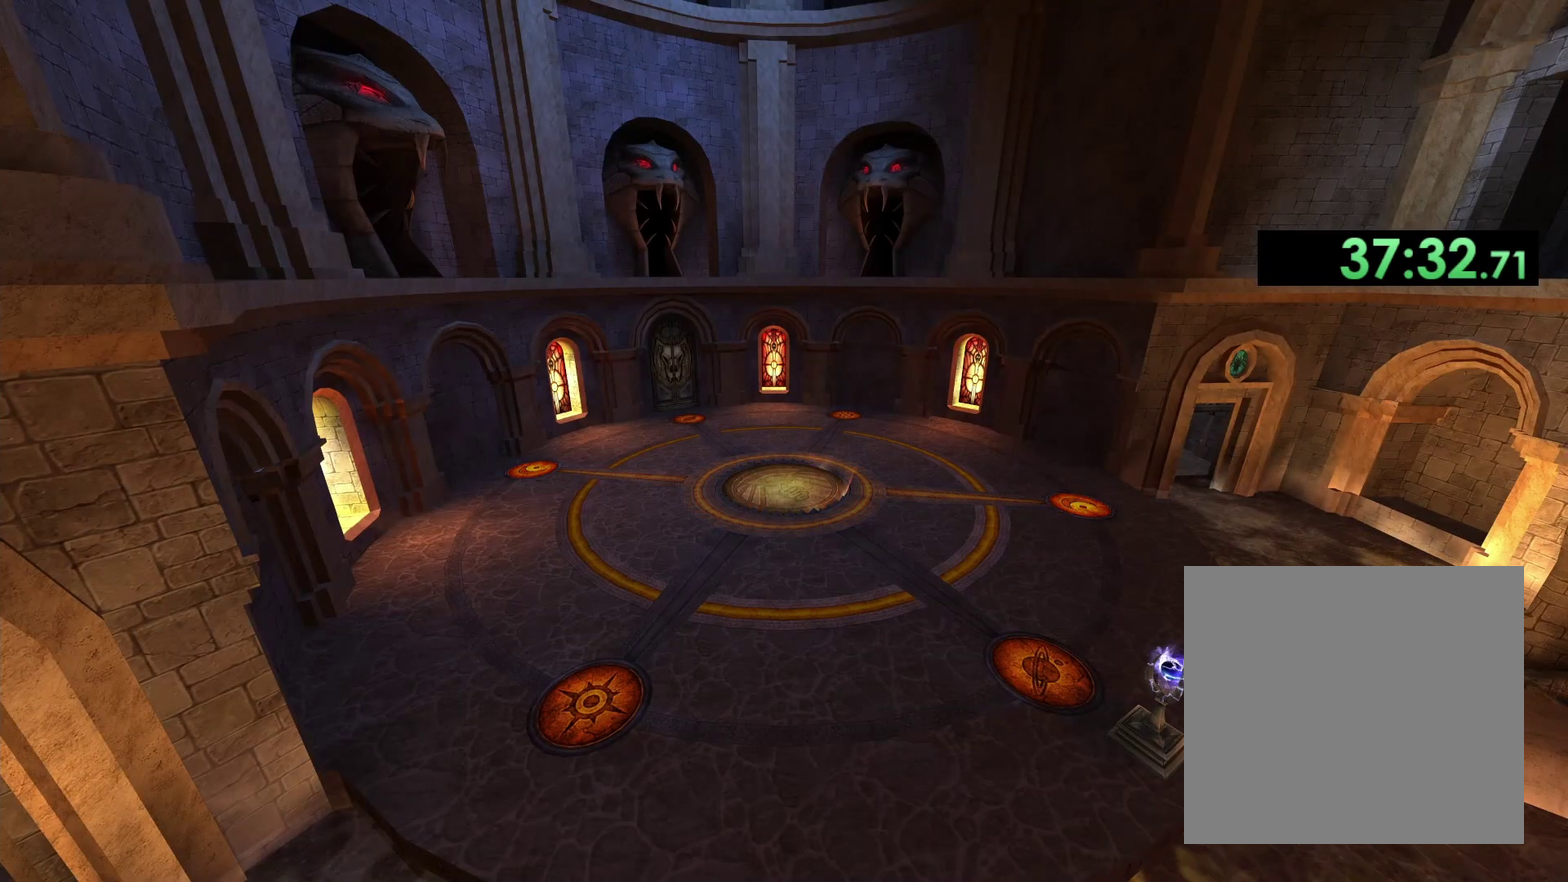
{"buttons": [], "left_stick": "center", "right_stick": "center", "events": []}
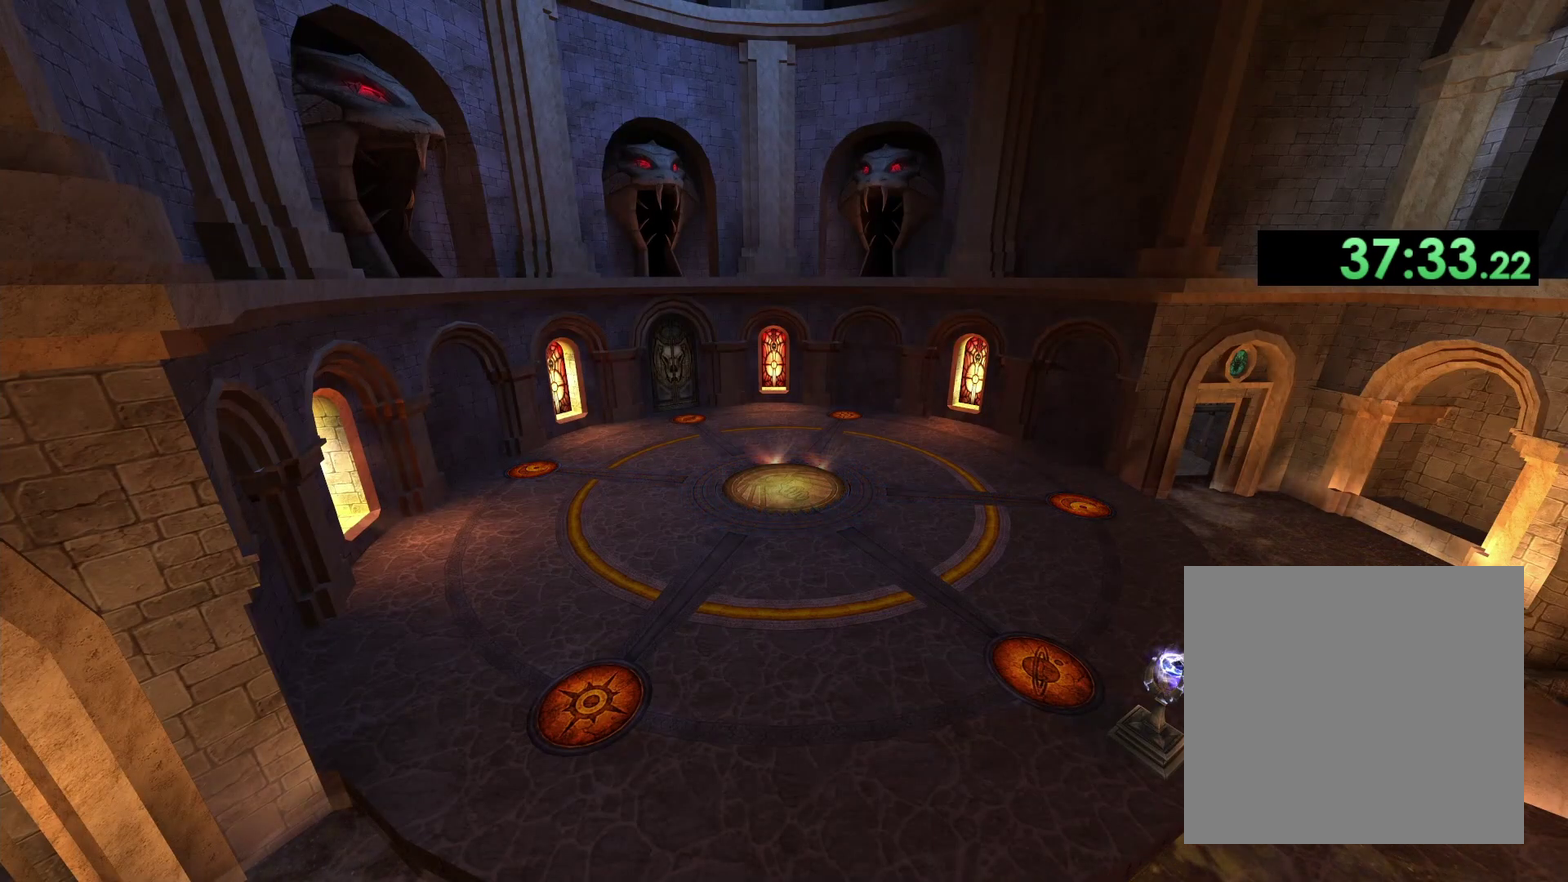
{"buttons": [], "left_stick": "center", "right_stick": "center", "events": []}
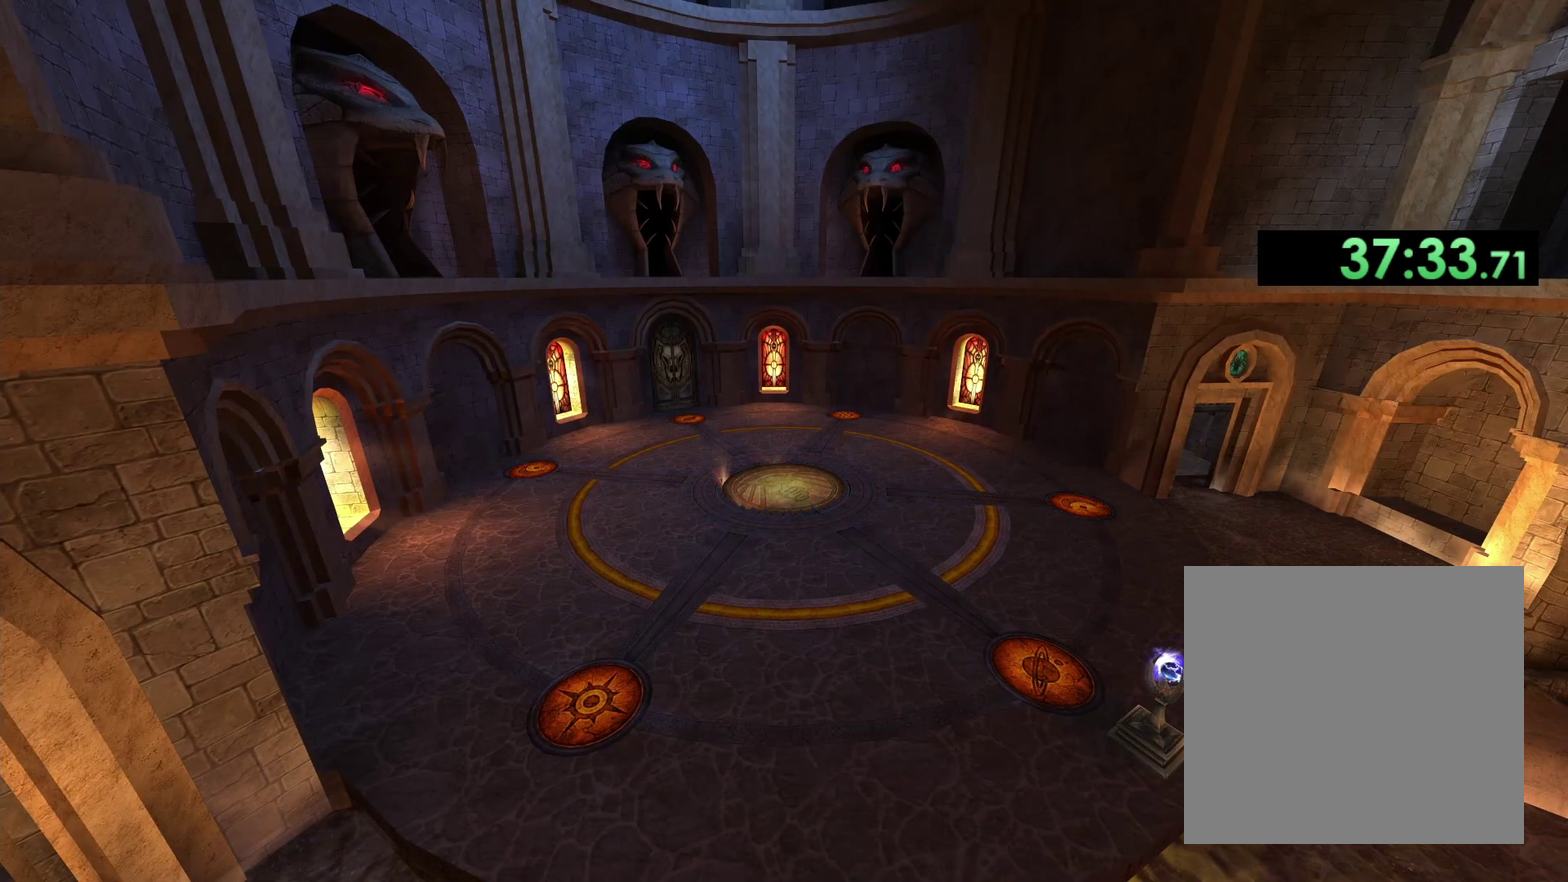
{"buttons": [], "left_stick": "center", "right_stick": "center", "events": []}
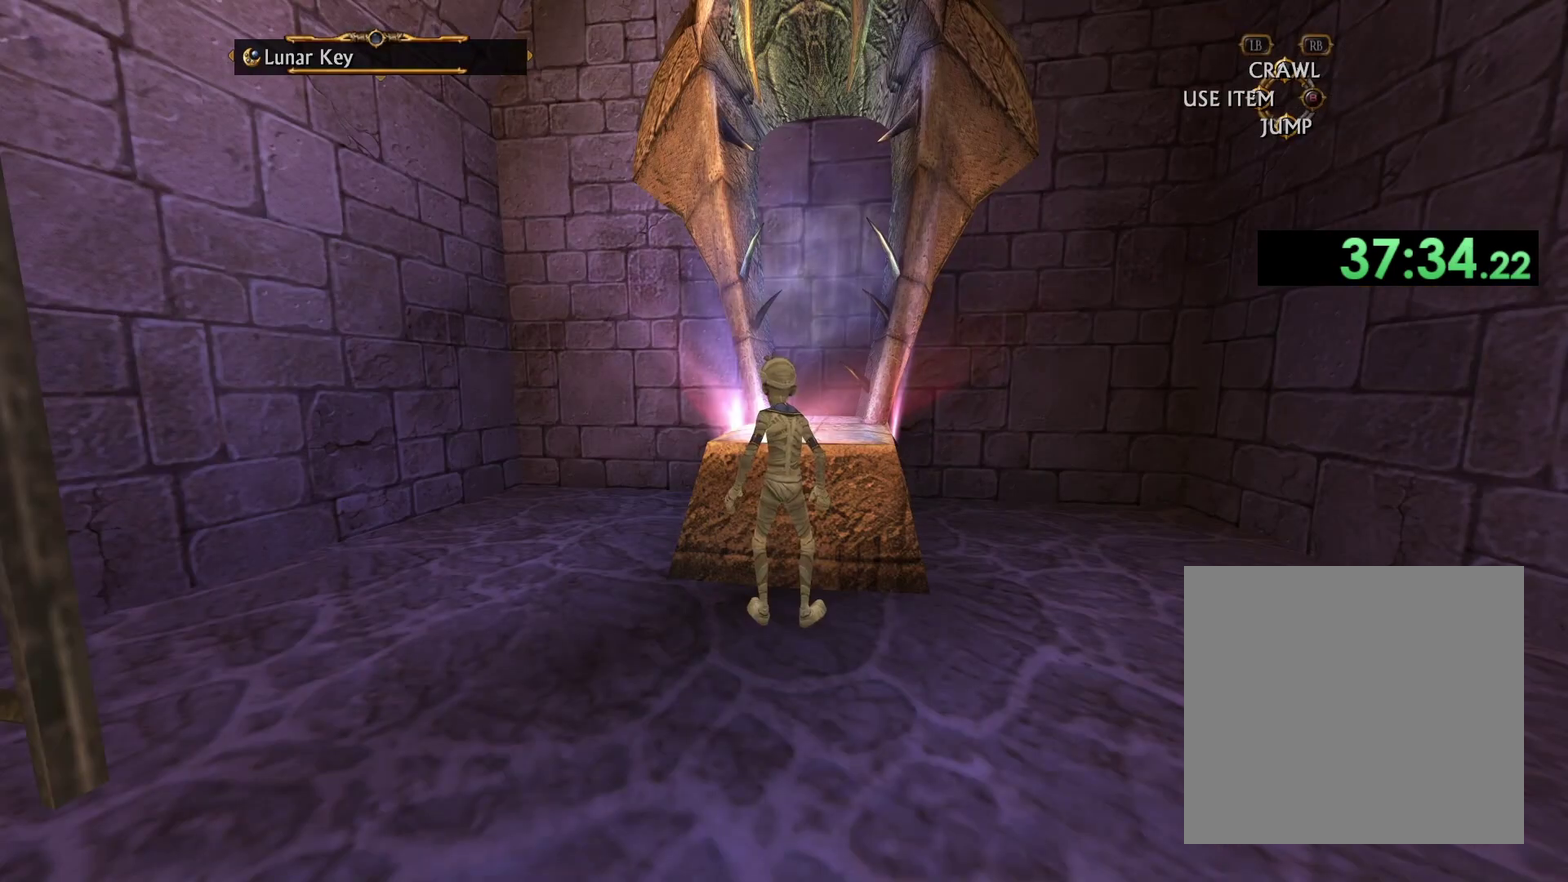
{"buttons": [], "left_stick": "center", "right_stick": "center", "events": [[133, "X", "down"], [250, "X", "up"]]}
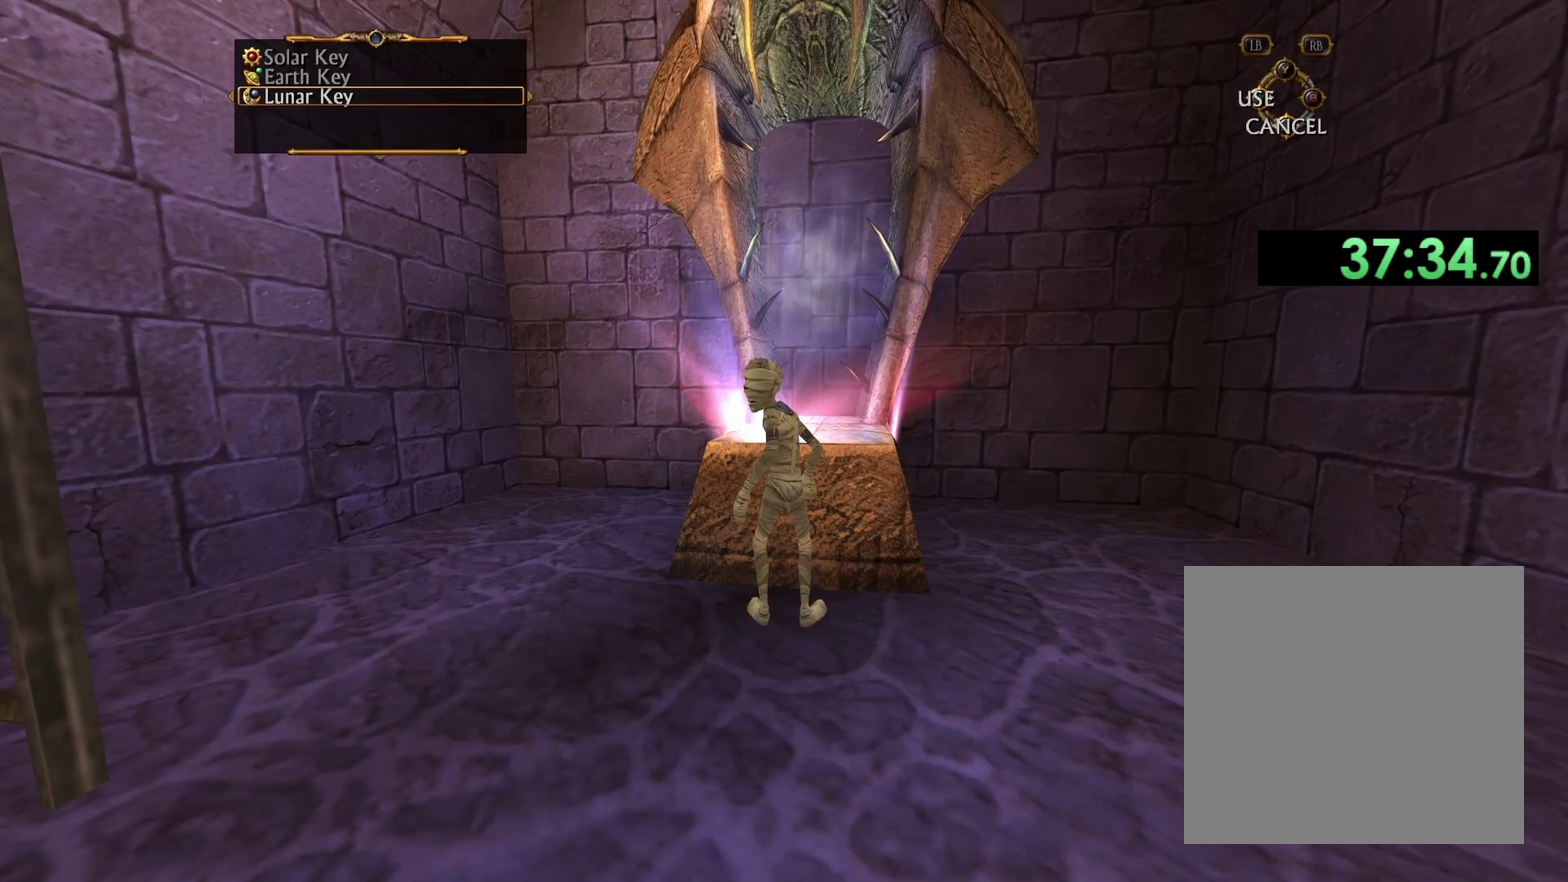
{"buttons": ["DPAD_UP"], "left_stick": "center", "right_stick": "center", "events": [[150, "DPAD_DOWN", "down"], [250, "DPAD_DOWN", "up"], [433, "DPAD_UP", "down"]]}
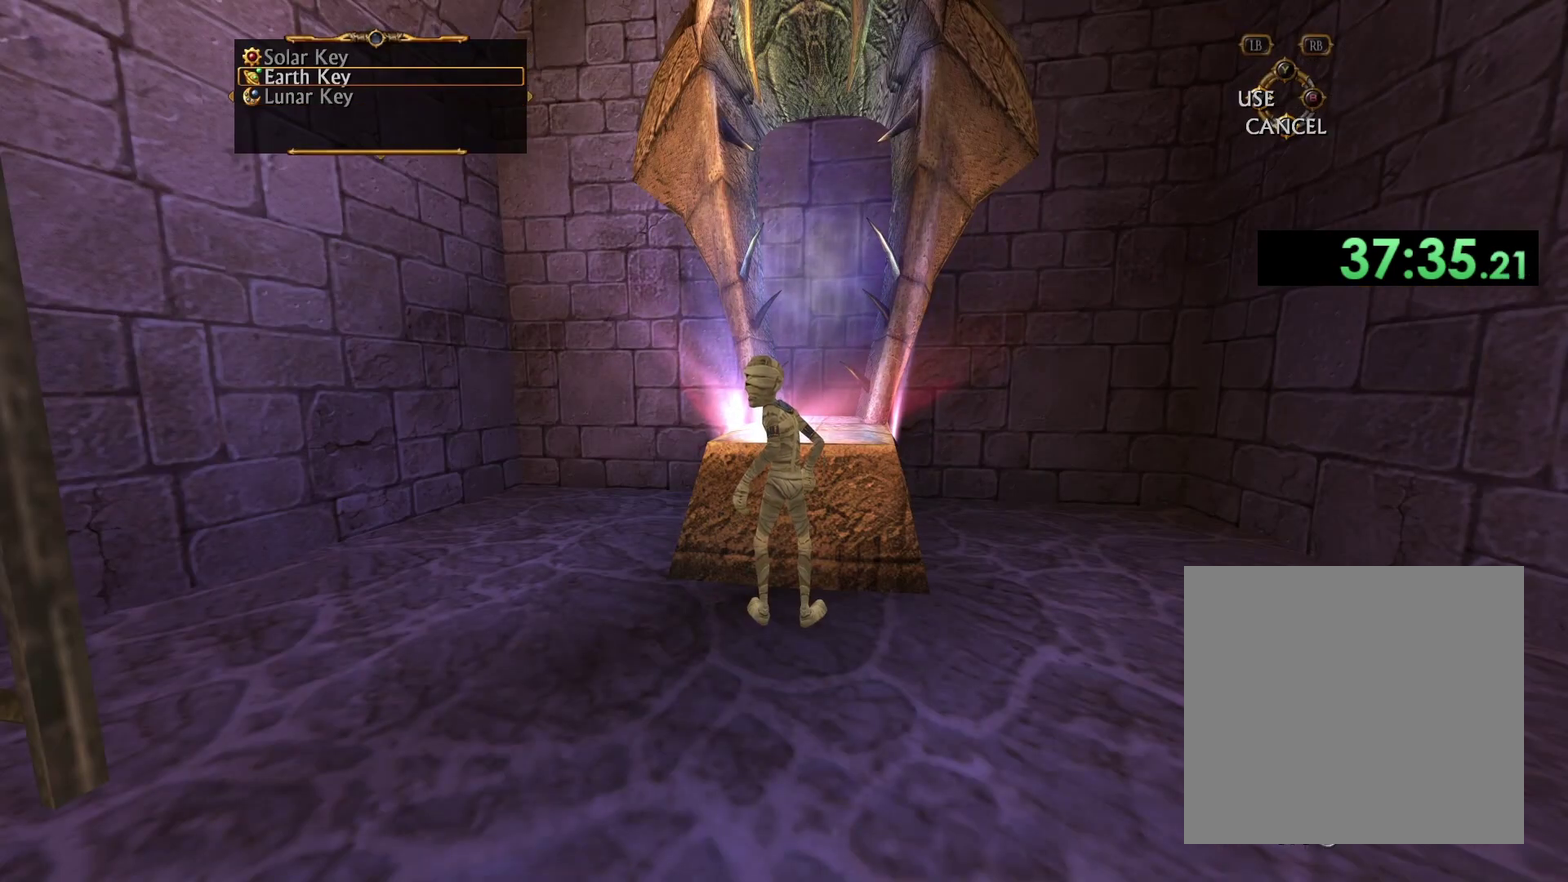
{"buttons": ["X"], "left_stick": "center", "right_stick": "center", "events": [[17, "DPAD_UP", "up"], [183, "X", "down"], [267, "X", "up"], [333, "X", "down"], [417, "X", "up"], [483, "X", "down"]]}
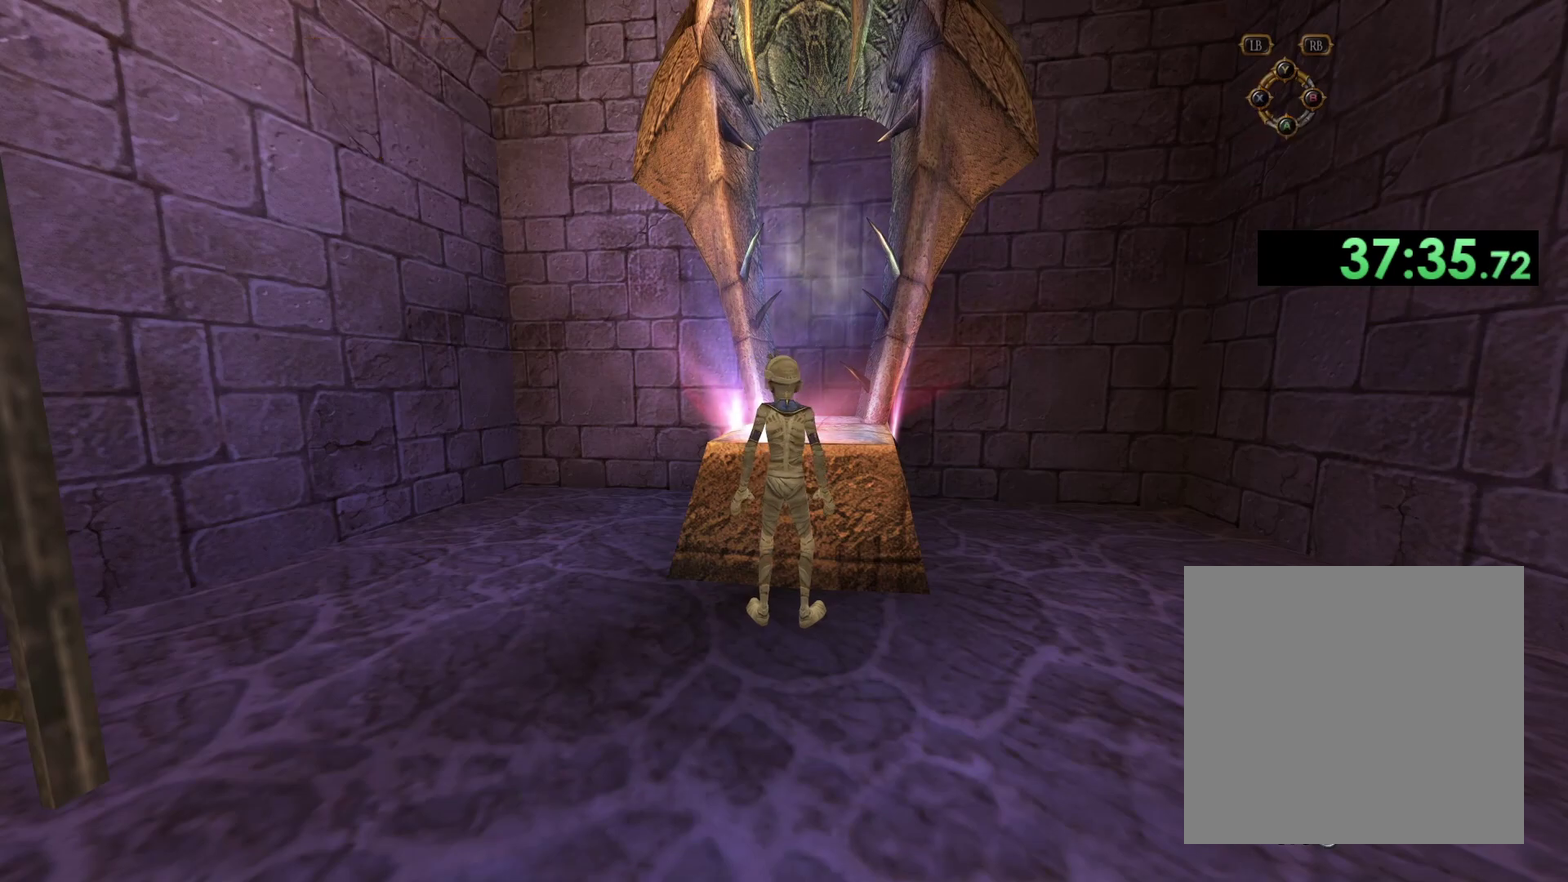
{"buttons": ["X"], "left_stick": "center", "right_stick": "center", "events": [[50, "X", "up"], [133, "X", "down"], [217, "X", "up"], [283, "X", "down"], [367, "X", "up"], [433, "X", "down"]]}
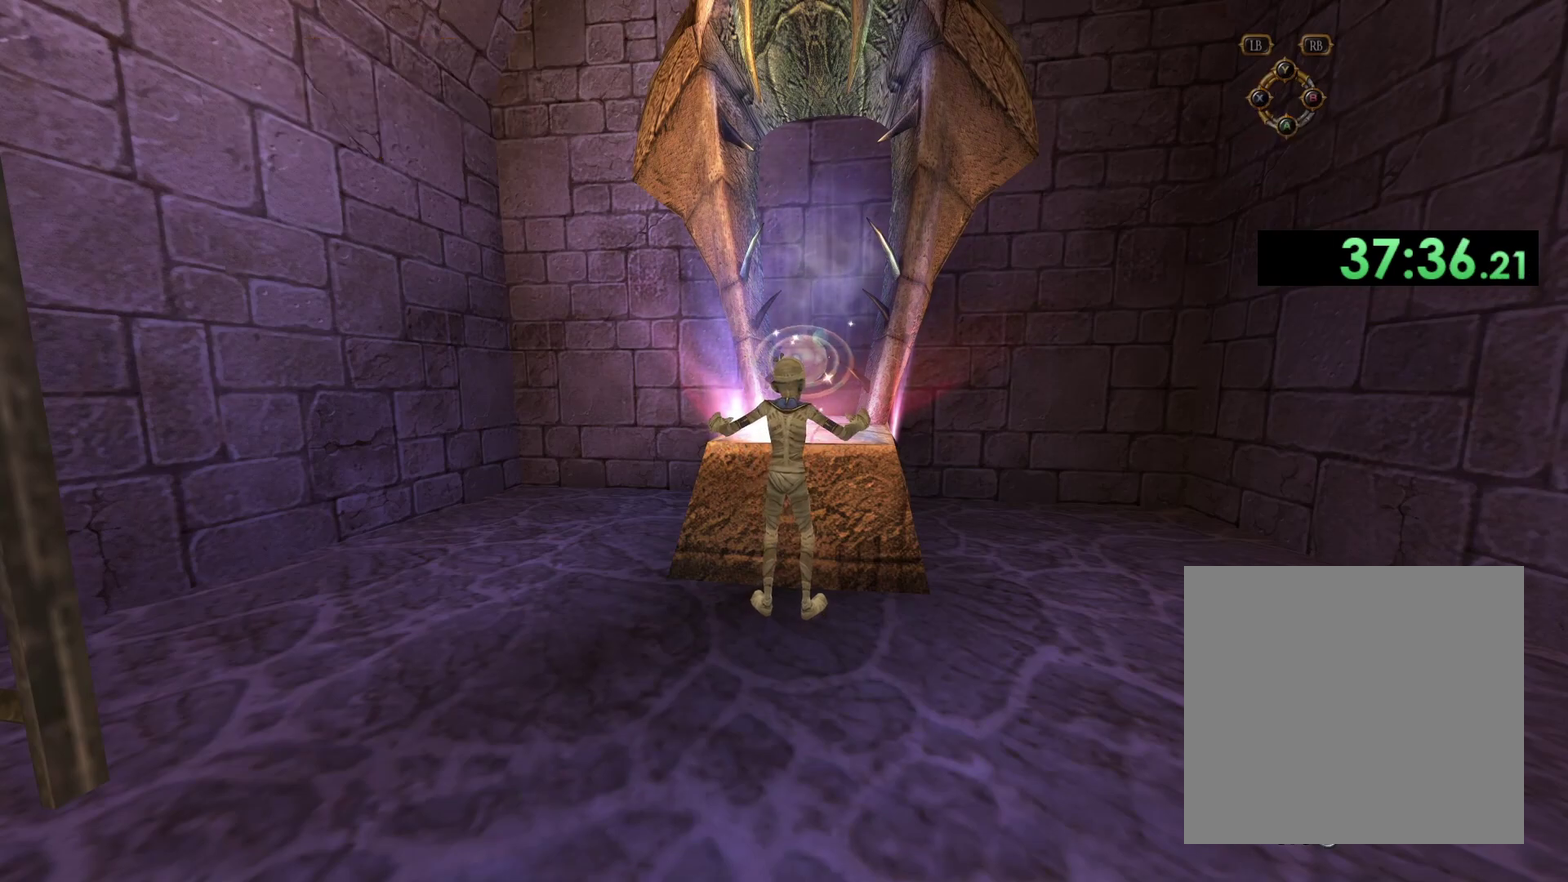
{"buttons": [], "left_stick": "center", "right_stick": "center", "events": [[17, "X", "up"]]}
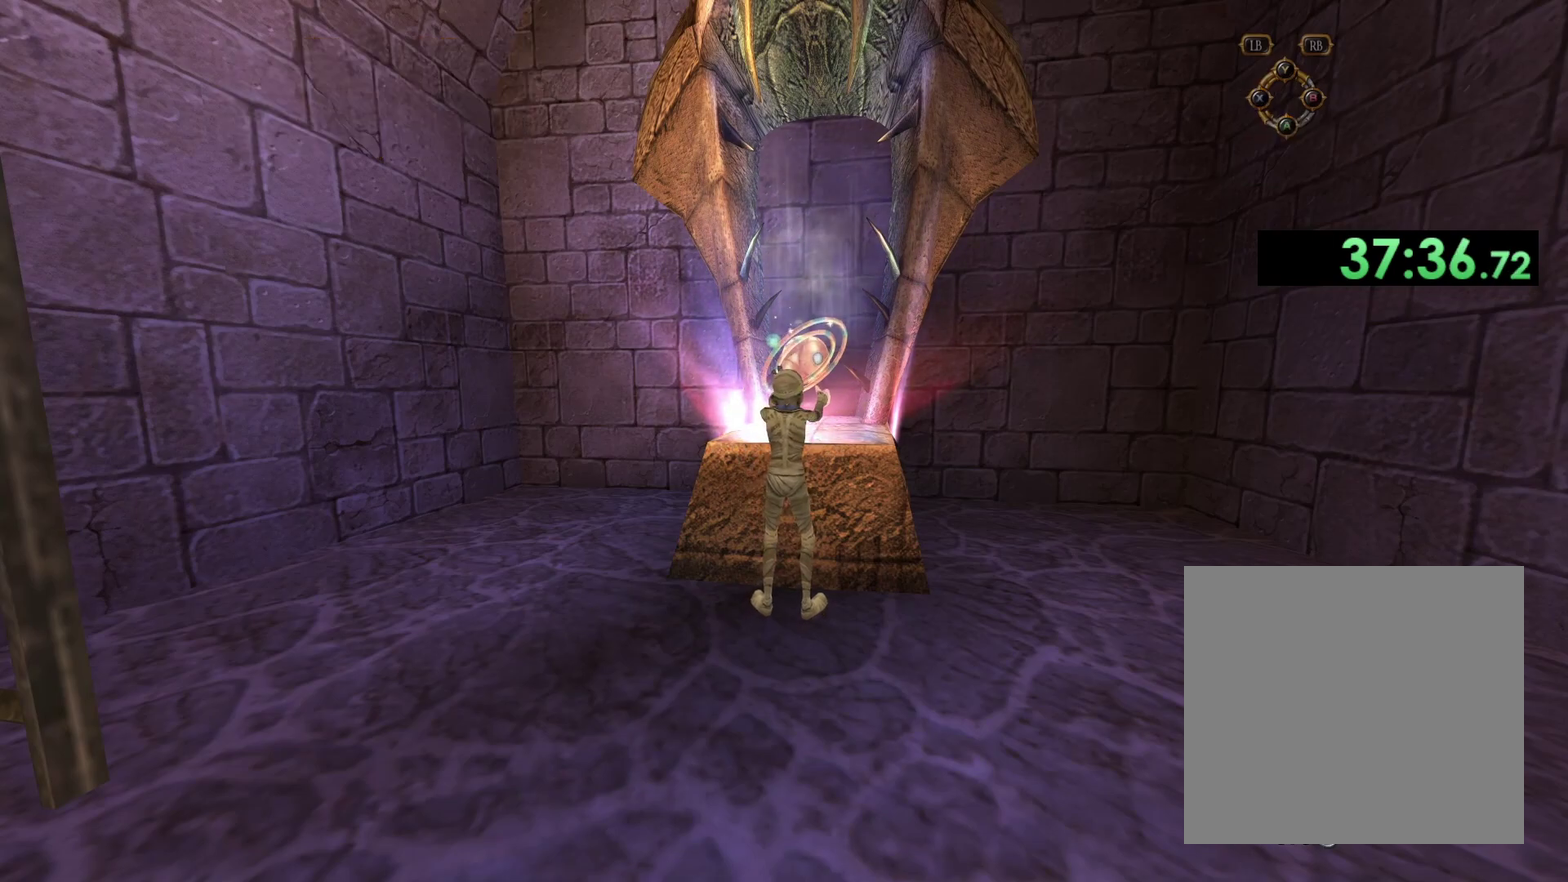
{"buttons": [], "left_stick": "center", "right_stick": "center", "events": []}
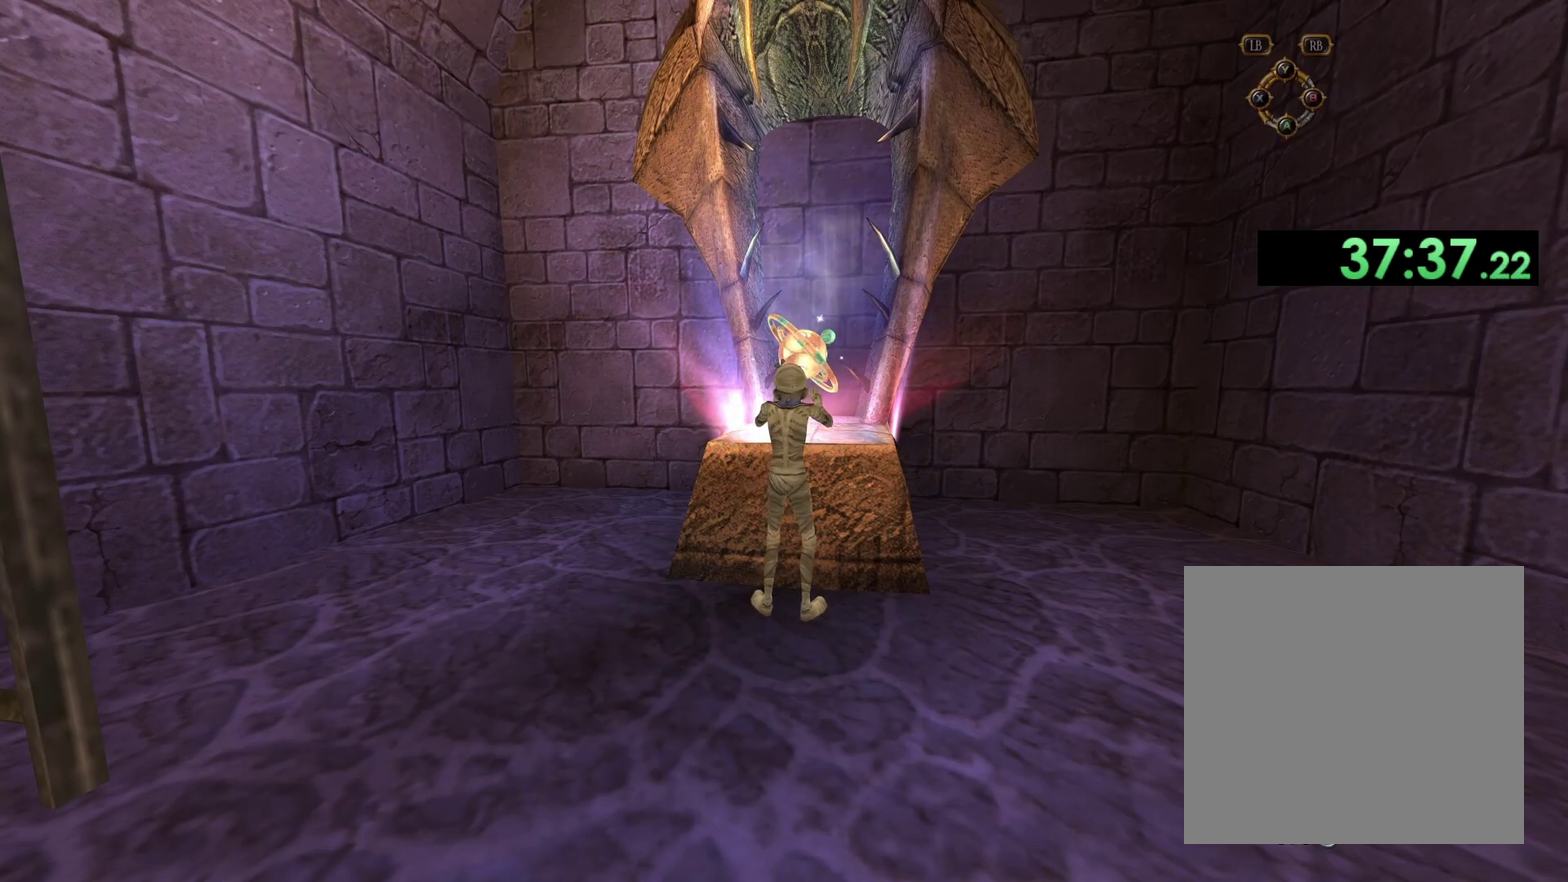
{"buttons": [], "left_stick": "center", "right_stick": "center", "events": []}
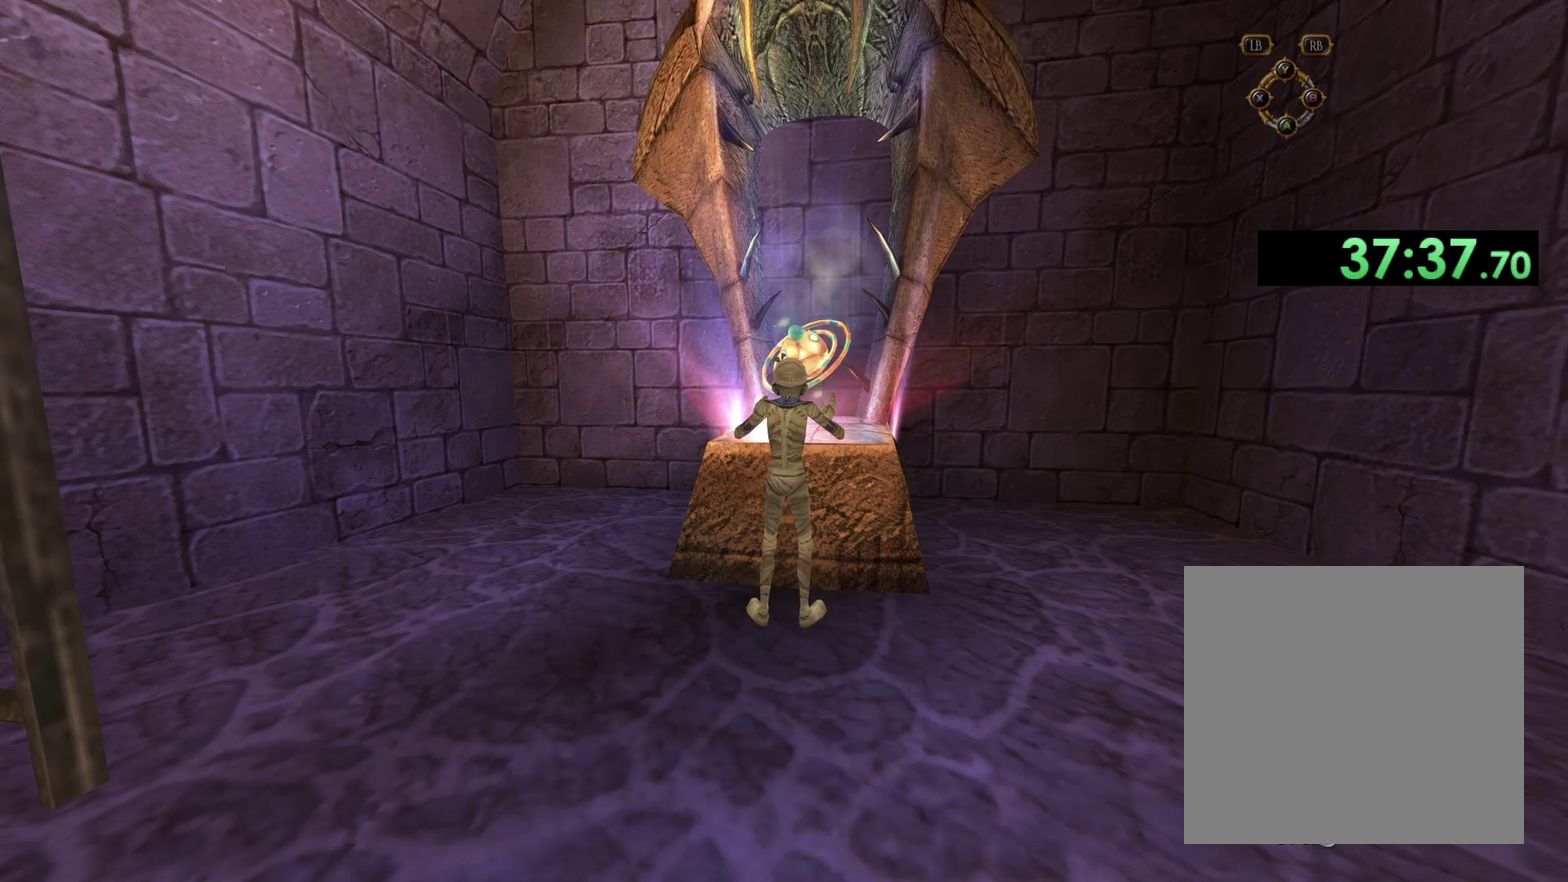
{"buttons": [], "left_stick": "center", "right_stick": "center", "events": []}
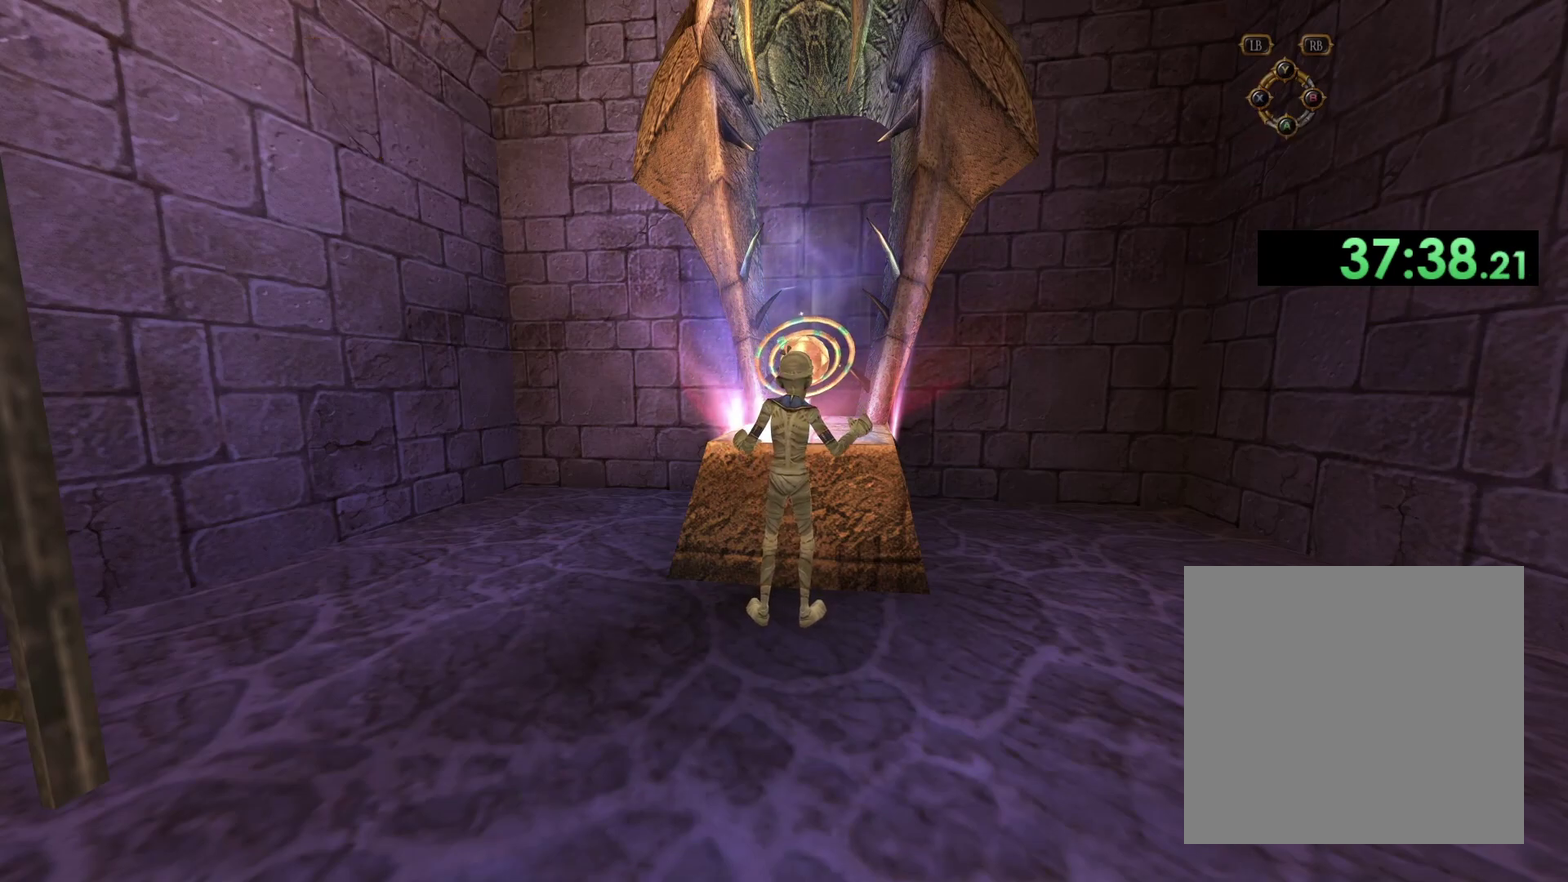
{"buttons": [], "left_stick": "center", "right_stick": "center", "events": []}
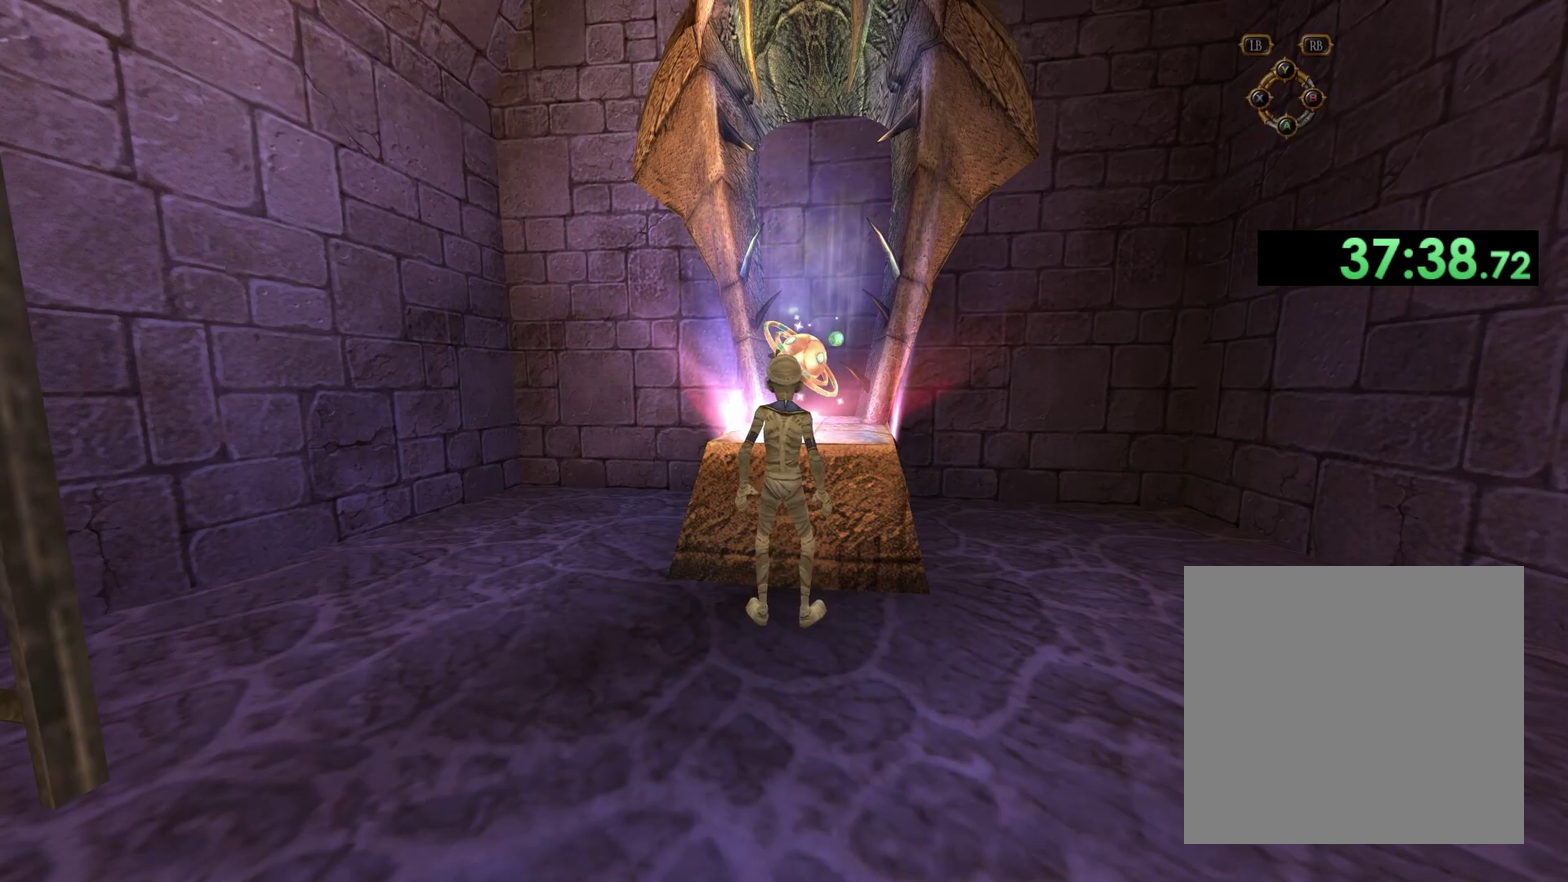
{"buttons": [], "left_stick": "center", "right_stick": "center", "events": []}
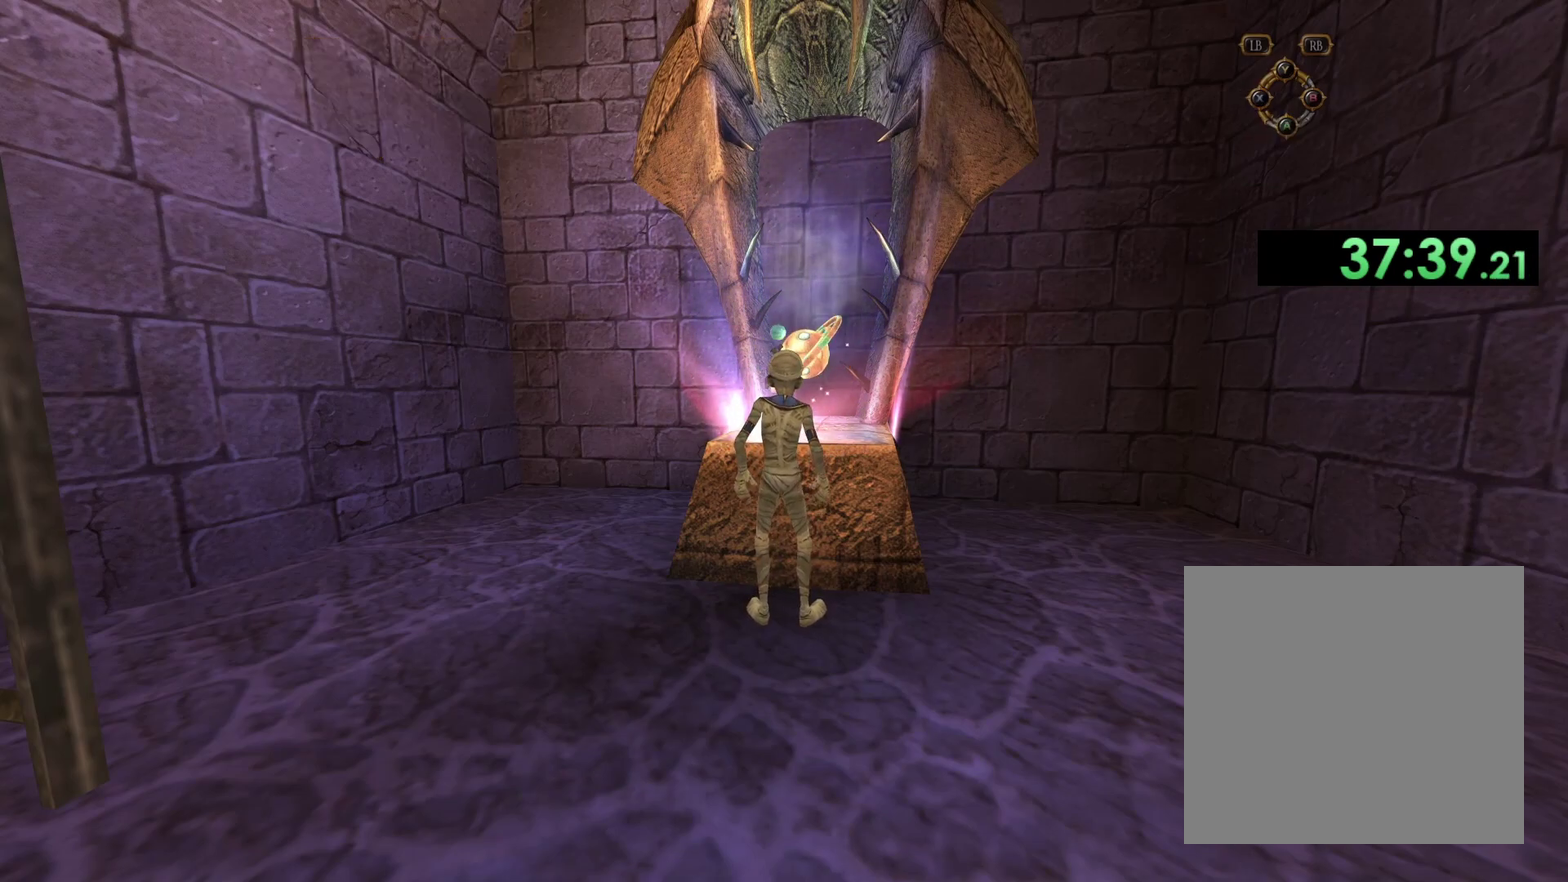
{"buttons": [], "left_stick": "down-right", "right_stick": "center", "events": [[467, "left_stick", "down-right"]]}
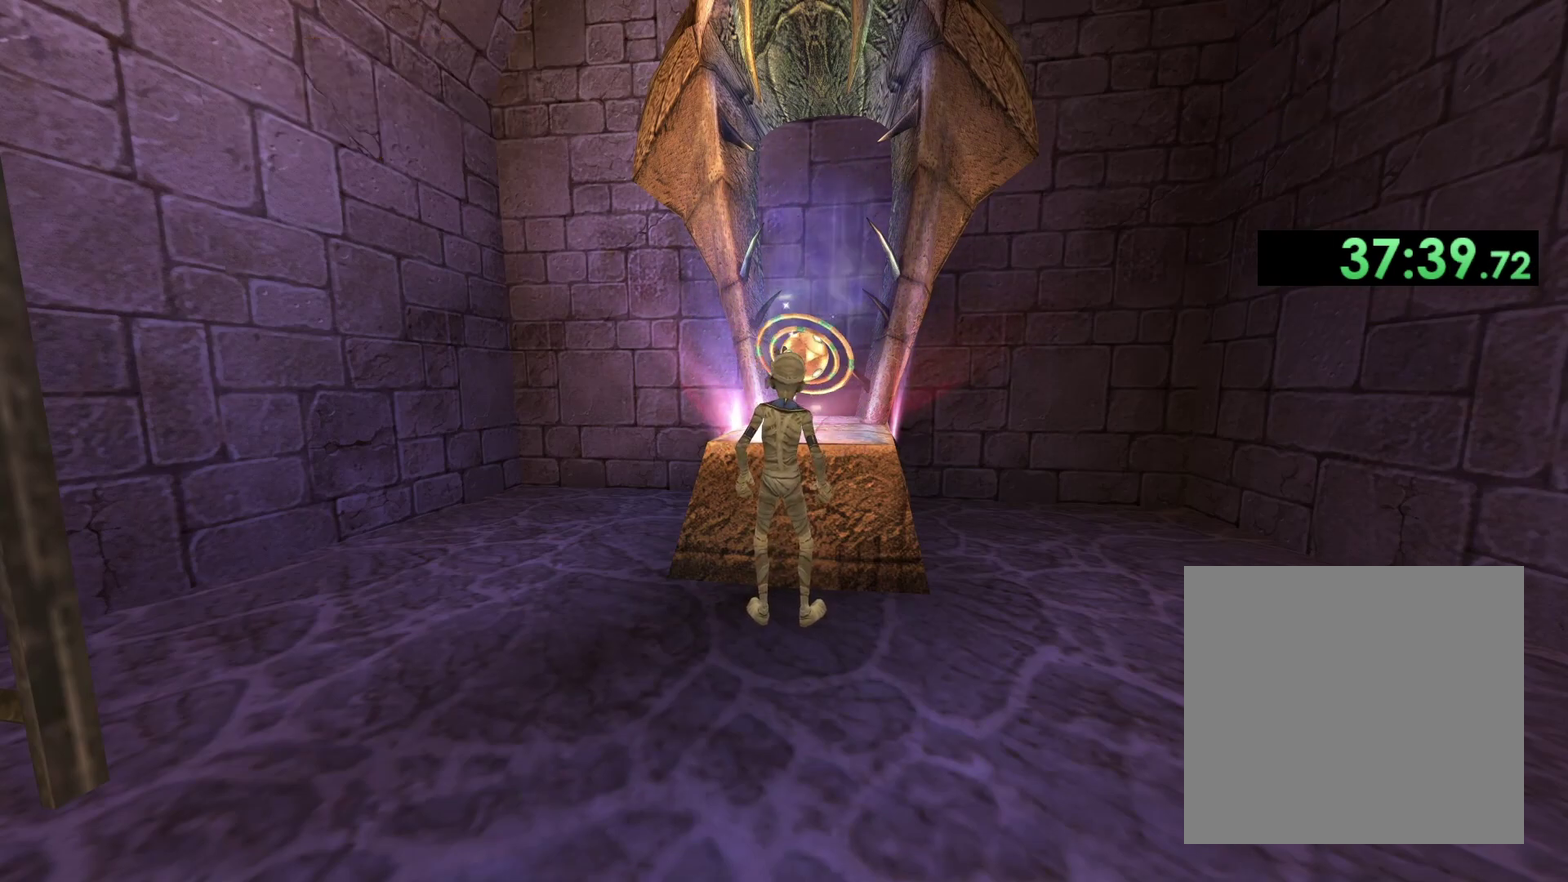
{"buttons": [], "left_stick": "down", "right_stick": "center", "events": [[333, "left_stick", "down"]]}
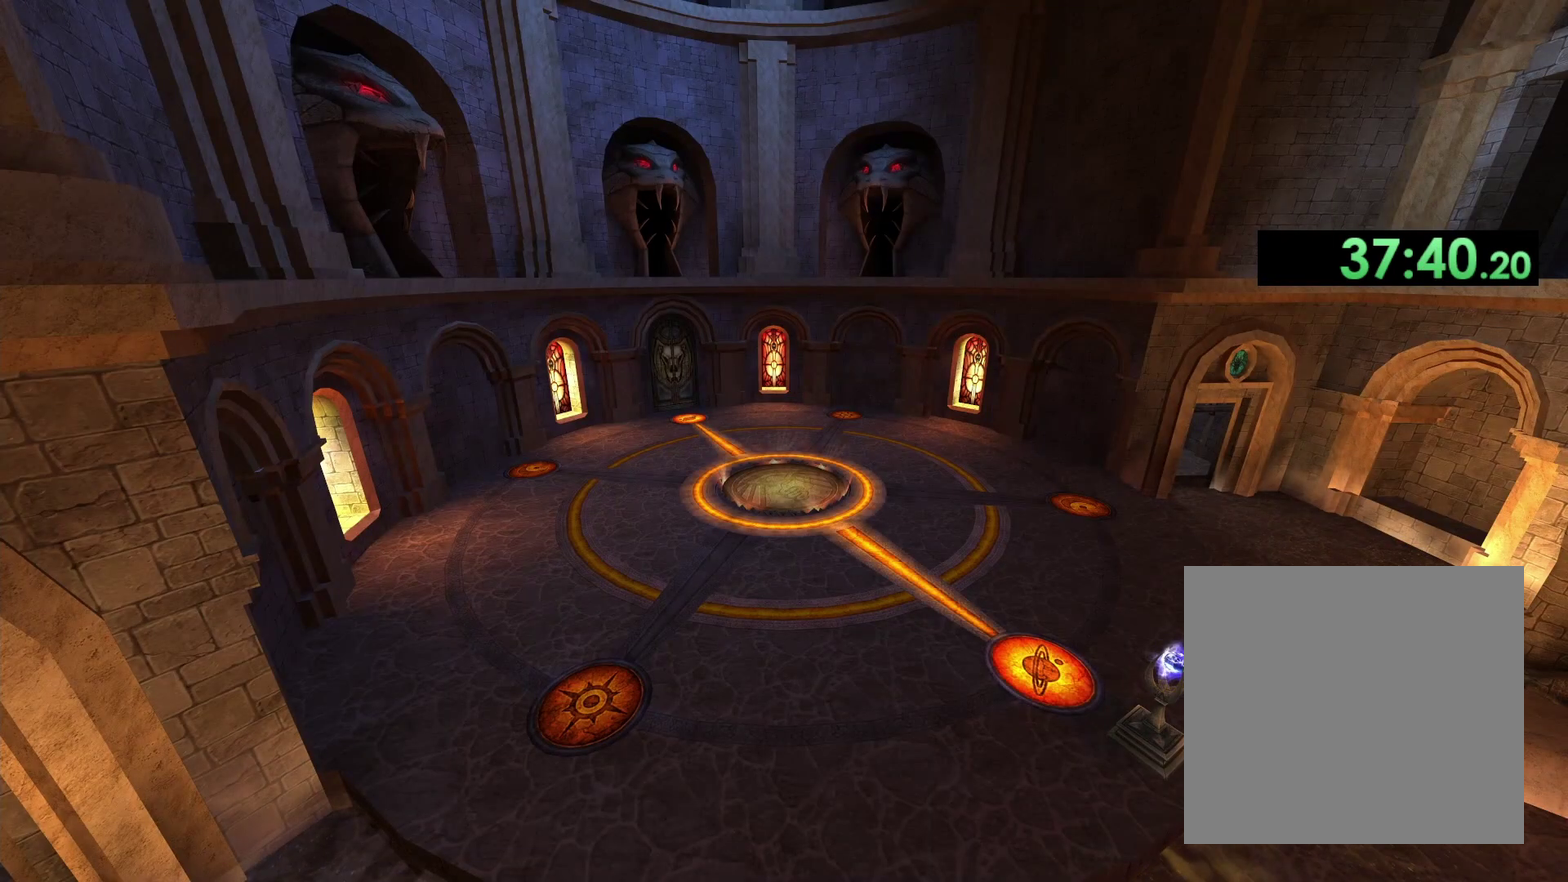
{"buttons": [], "left_stick": "center", "right_stick": "center", "events": [[283, "left_stick", "down-right"], [350, "left_stick", "center"]]}
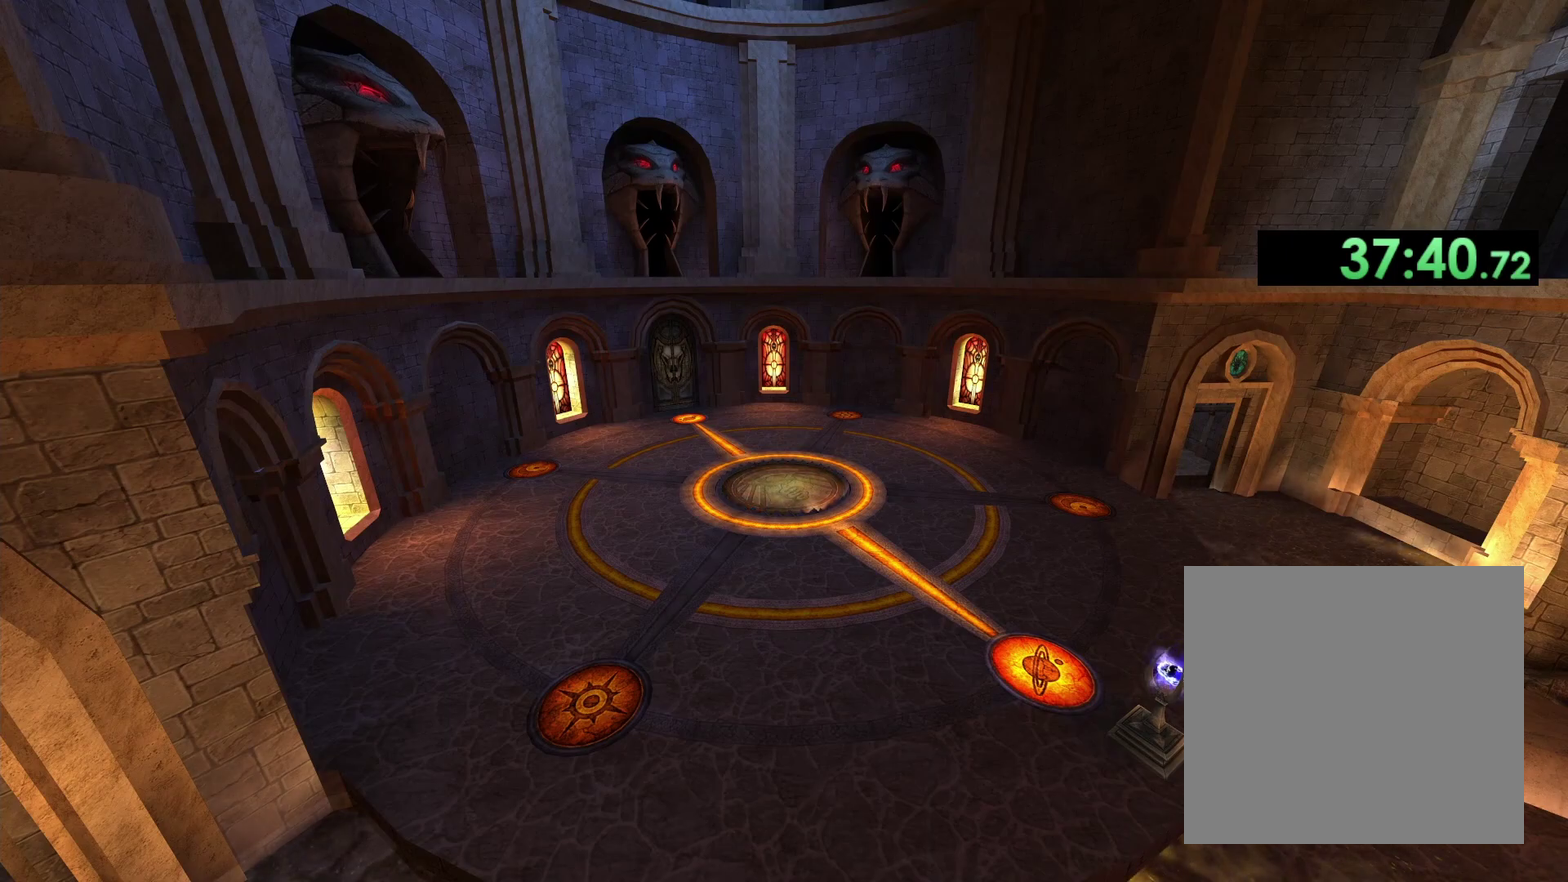
{"buttons": [], "left_stick": "down-right", "right_stick": "center", "events": [[333, "left_stick", "down-right"]]}
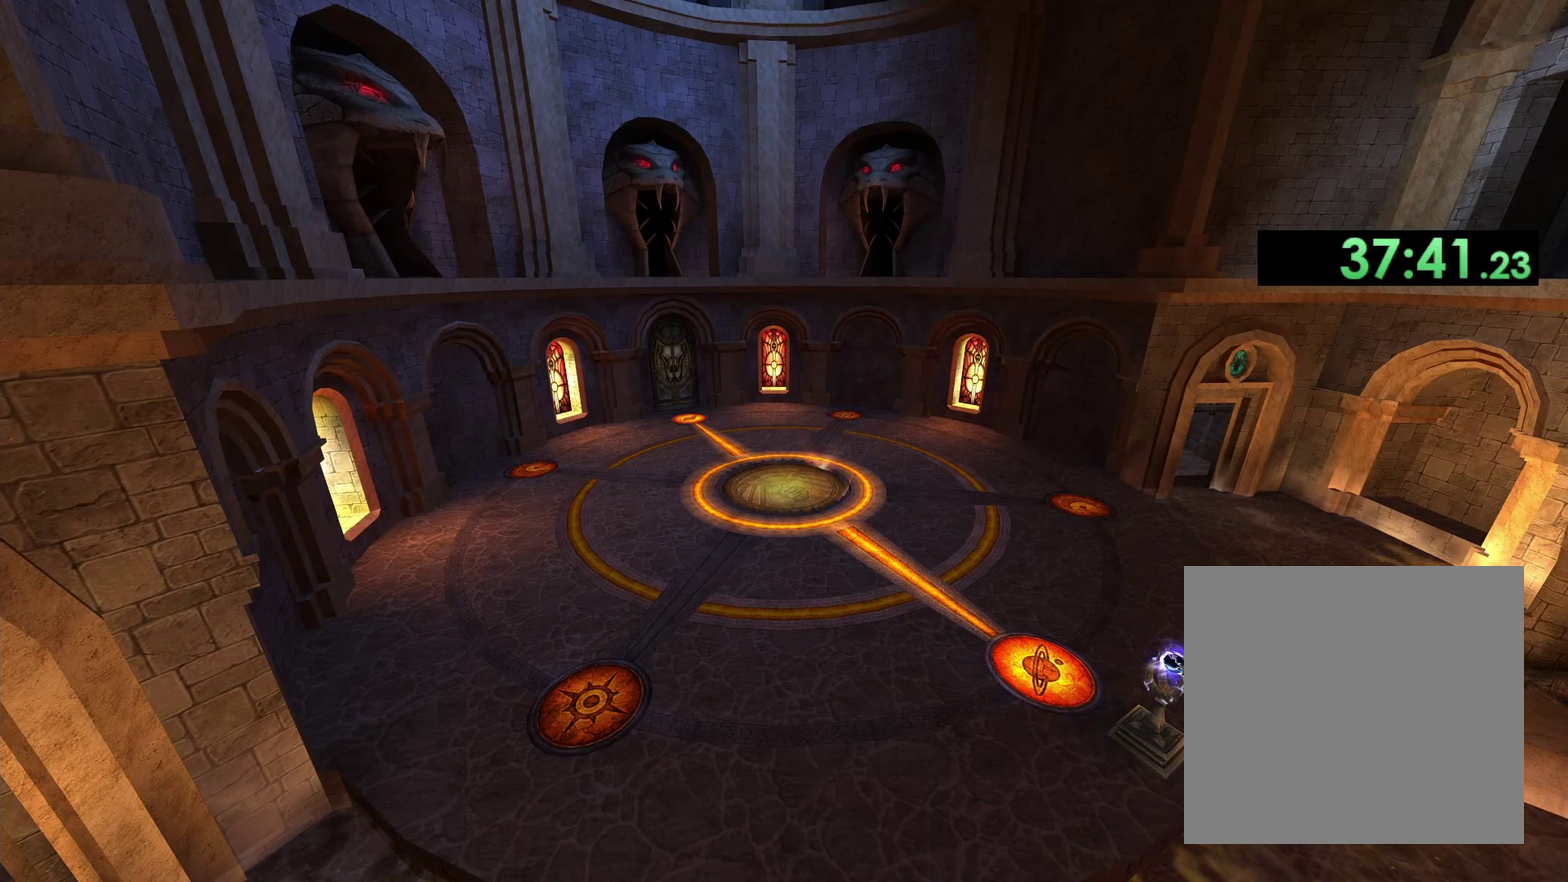
{"buttons": [], "left_stick": "down", "right_stick": "center", "events": [[200, "left_stick", "down"]]}
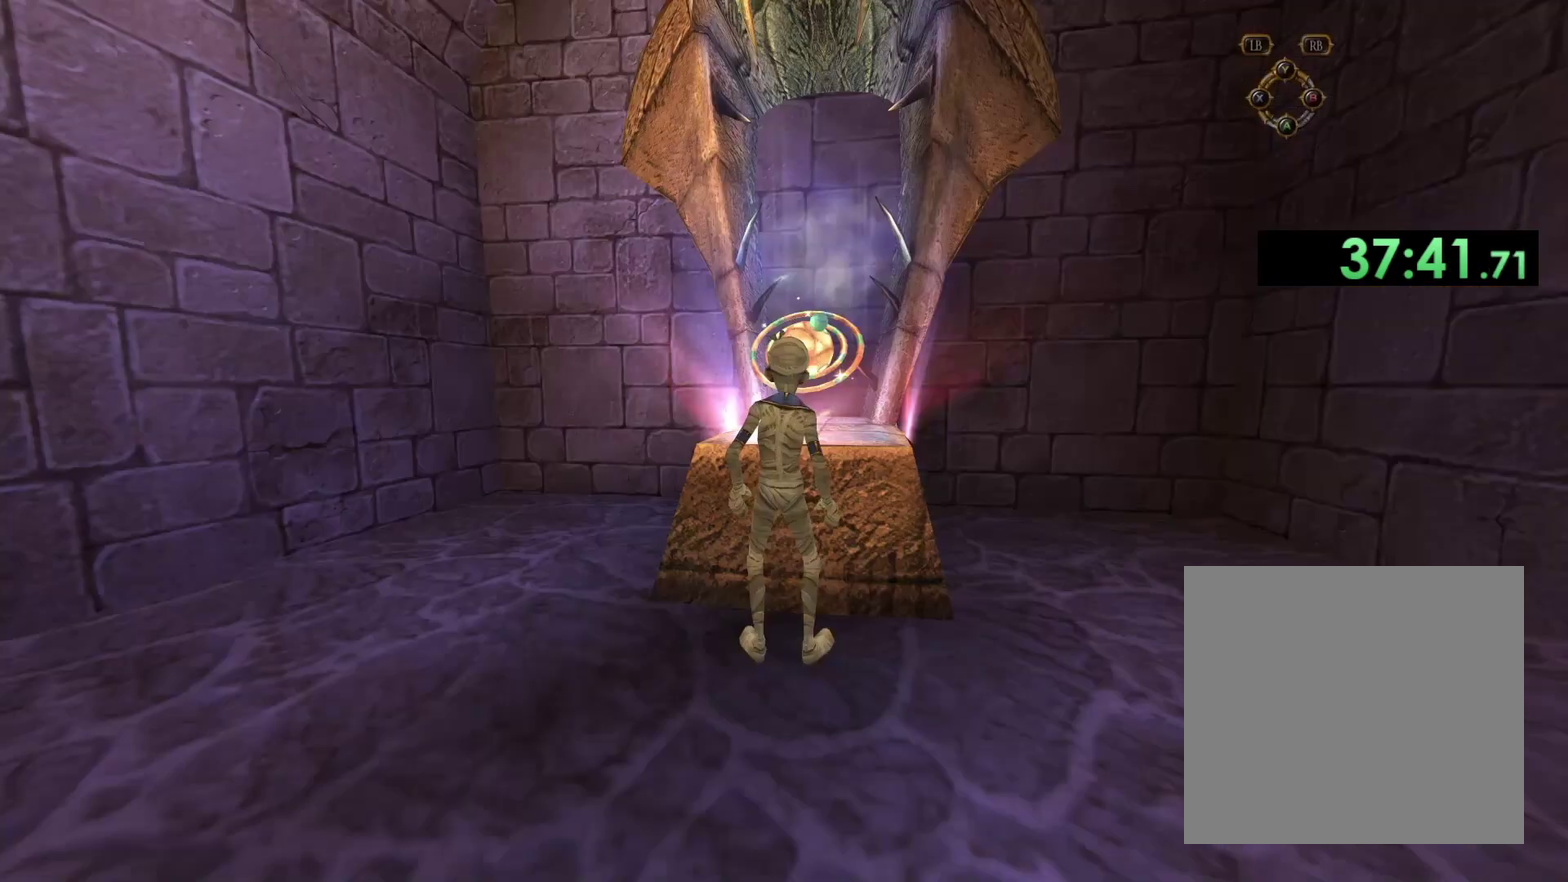
{"buttons": [], "left_stick": "down", "right_stick": "down-right", "events": [[417, "right_stick", "down-right"]]}
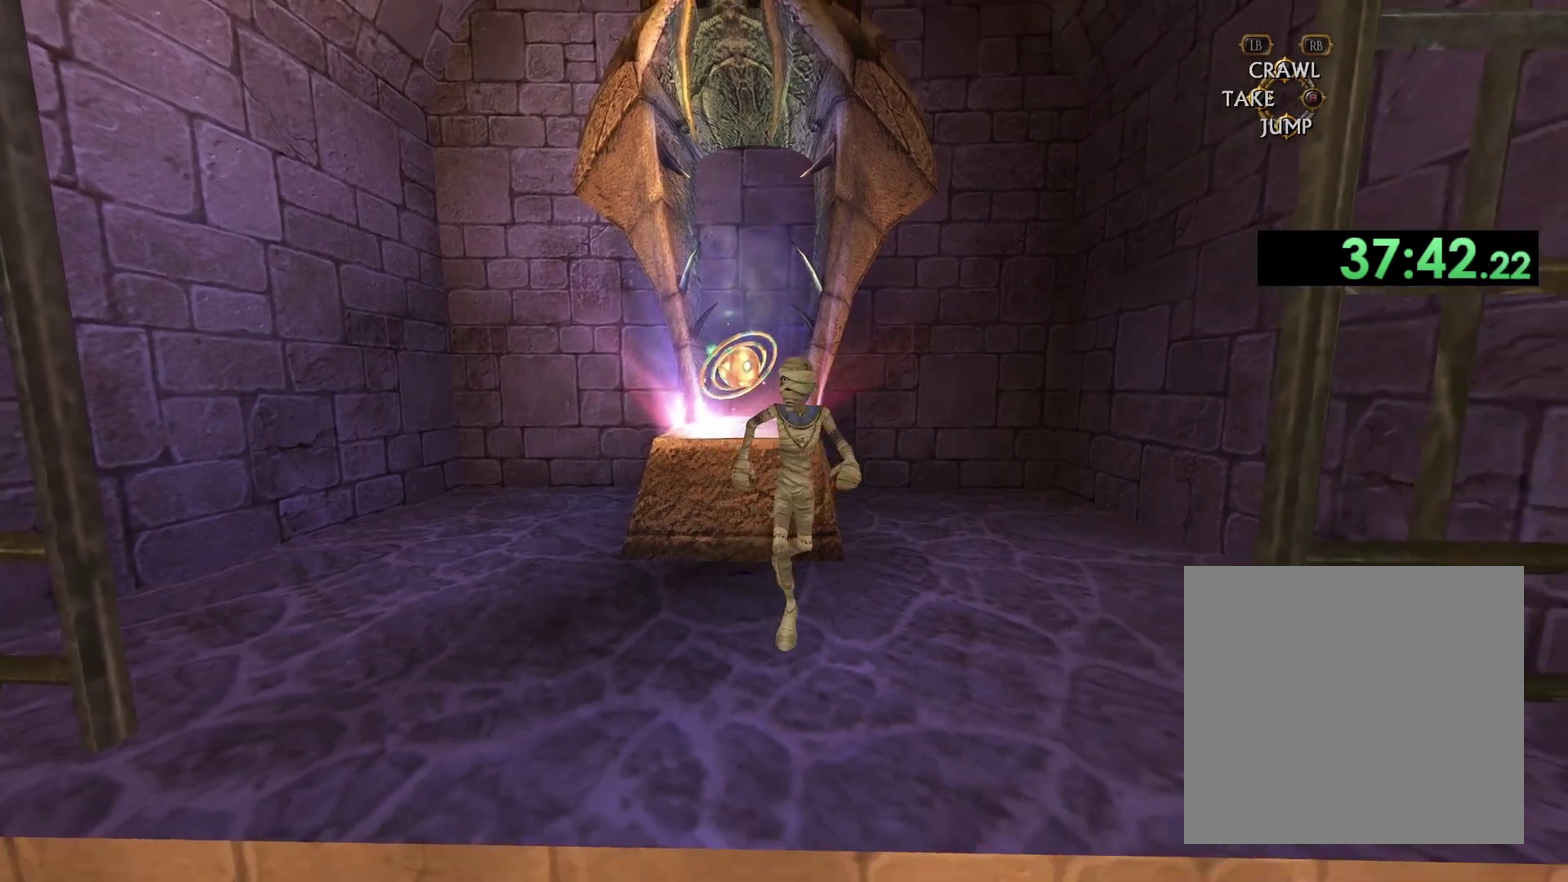
{"buttons": [], "left_stick": "right", "right_stick": "right", "events": [[250, "left_stick", "down-right"], [317, "right_stick", "right"], [367, "left_stick", "right"]]}